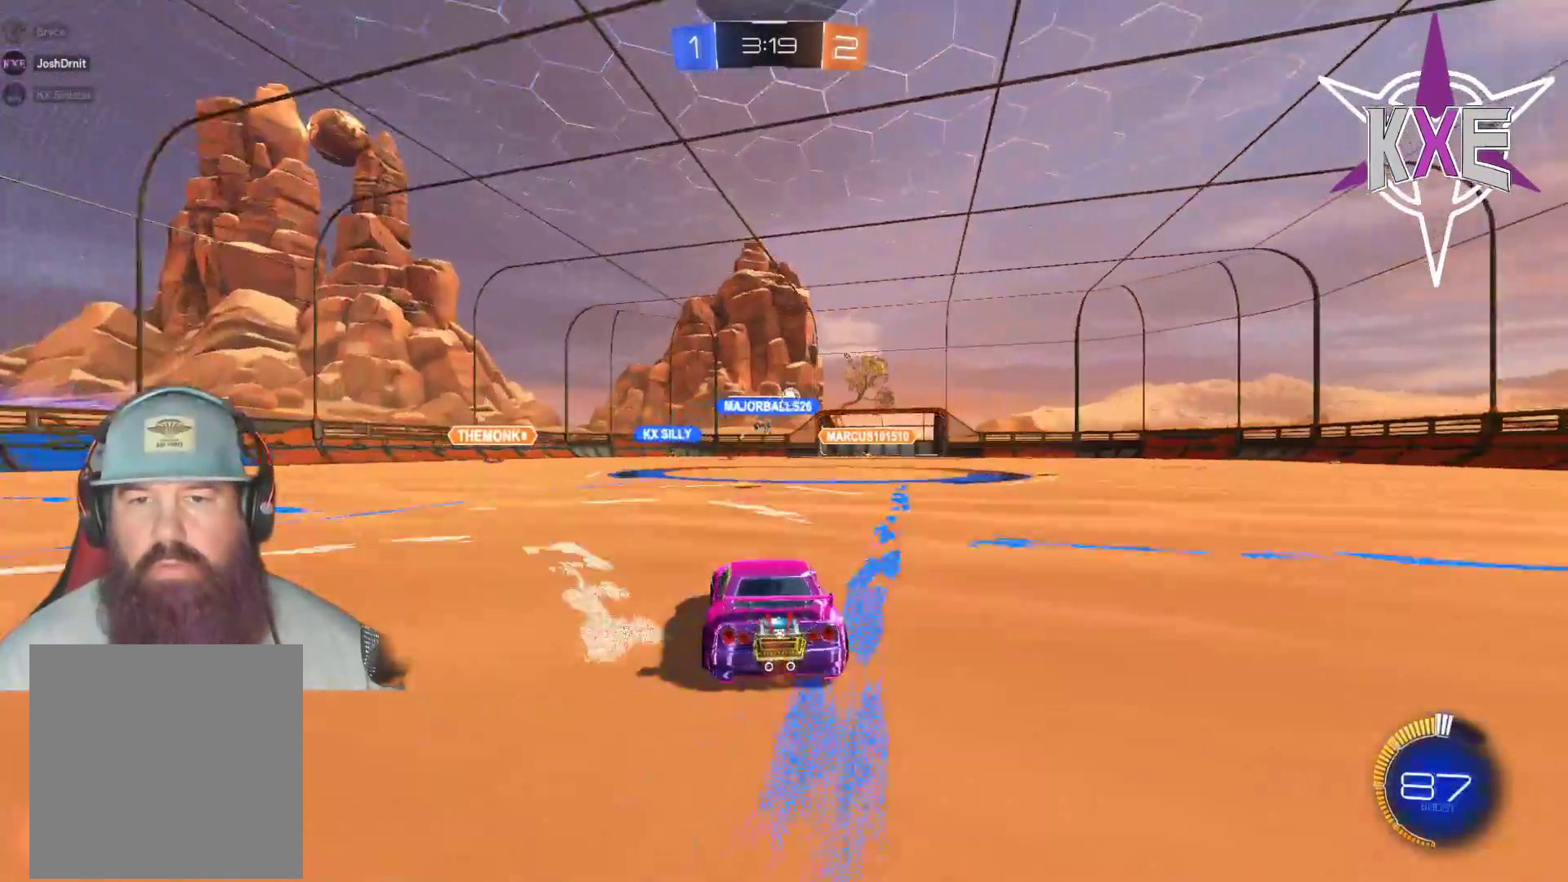
Gameplay with a controller (PlayStation layout); each line is a JSON object with the inputs held at the frame after it. "events" lists button and stick changes between this image and that frame as [ms after this image, input, new state], when the widget could be followed in between.
{"buttons": ["R1", "R2"], "left_stick": "right", "right_stick": "center", "events": [[17, "left_stick", "right"], [83, "R2", "down"], [233, "L1", "down"], [317, "L1", "up"], [350, "R1", "down"]]}
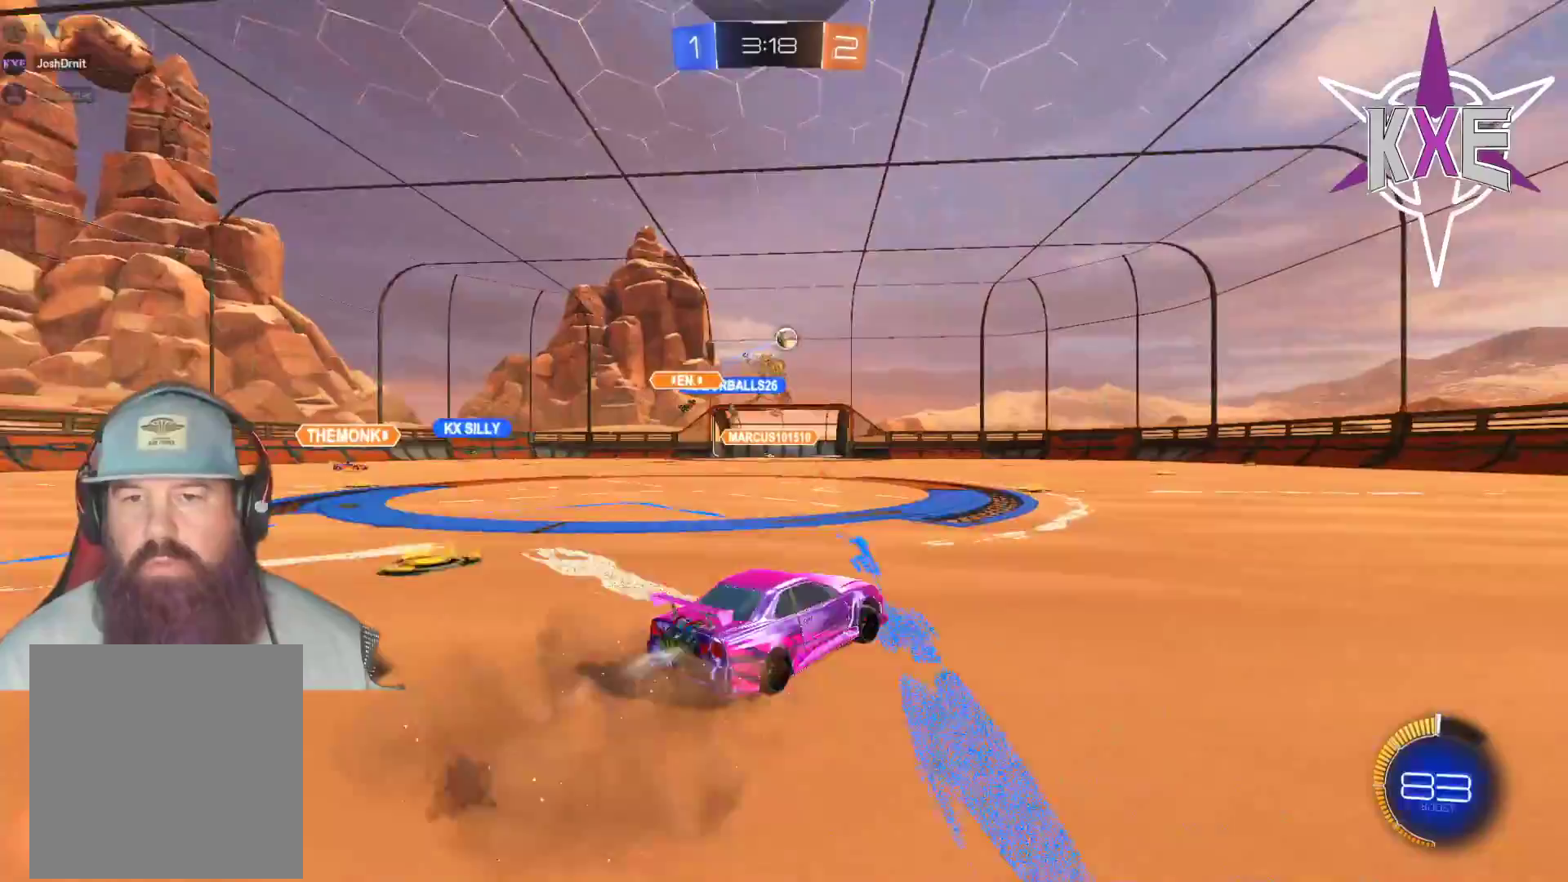
{"buttons": ["R2"], "left_stick": "center", "right_stick": "center", "events": [[33, "left_stick", "center"], [217, "R1", "up"]]}
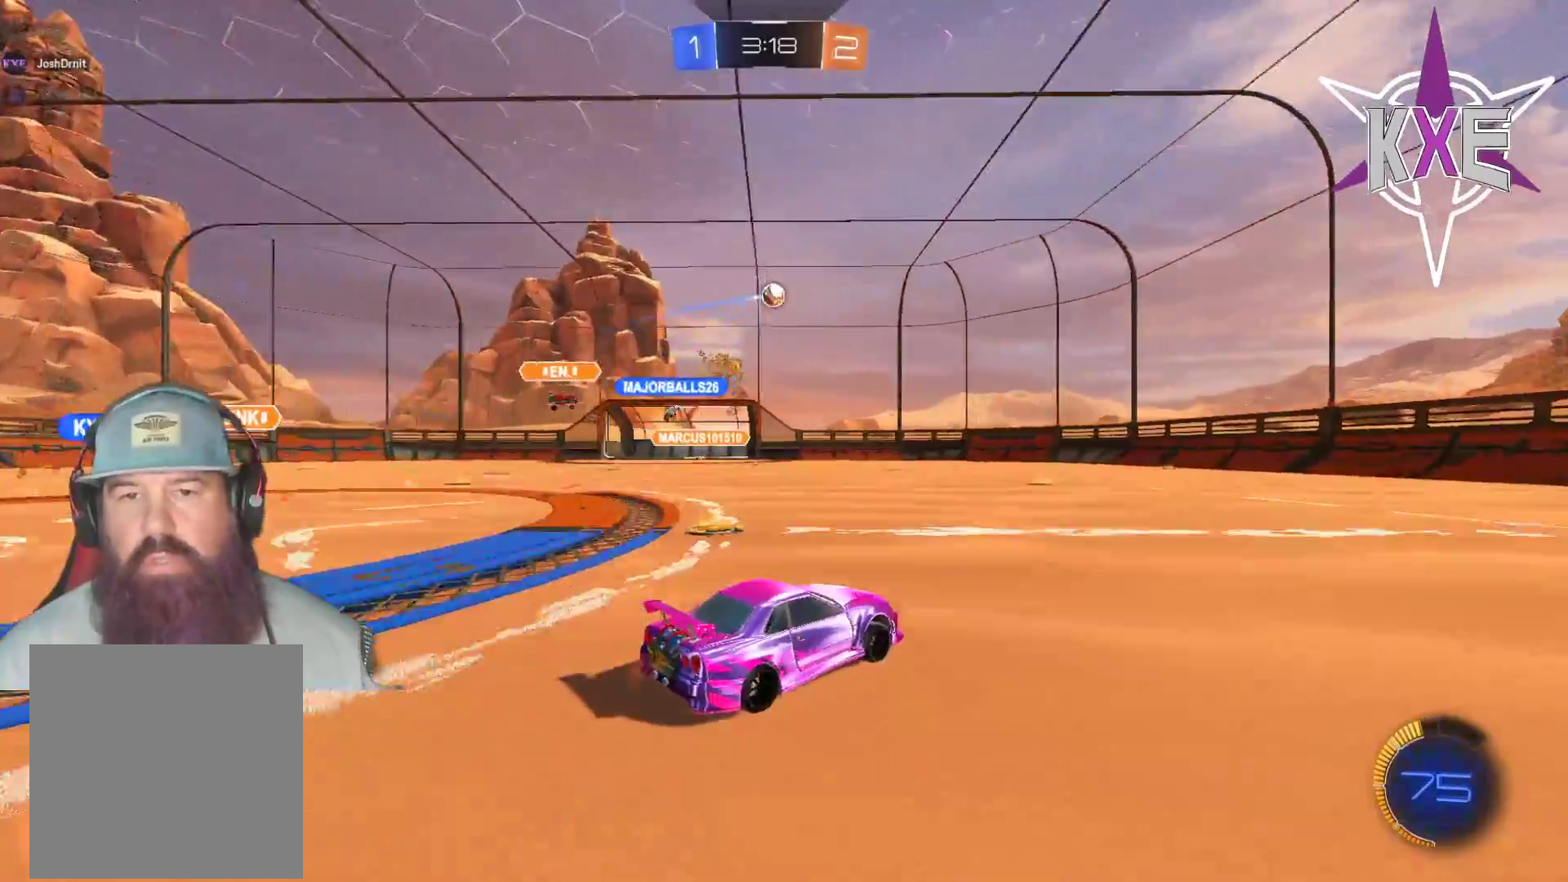
{"buttons": ["R2"], "left_stick": "center", "right_stick": "center", "events": [[33, "left_stick", "left"], [167, "left_stick", "center"], [350, "left_stick", "up-left"], [467, "left_stick", "center"]]}
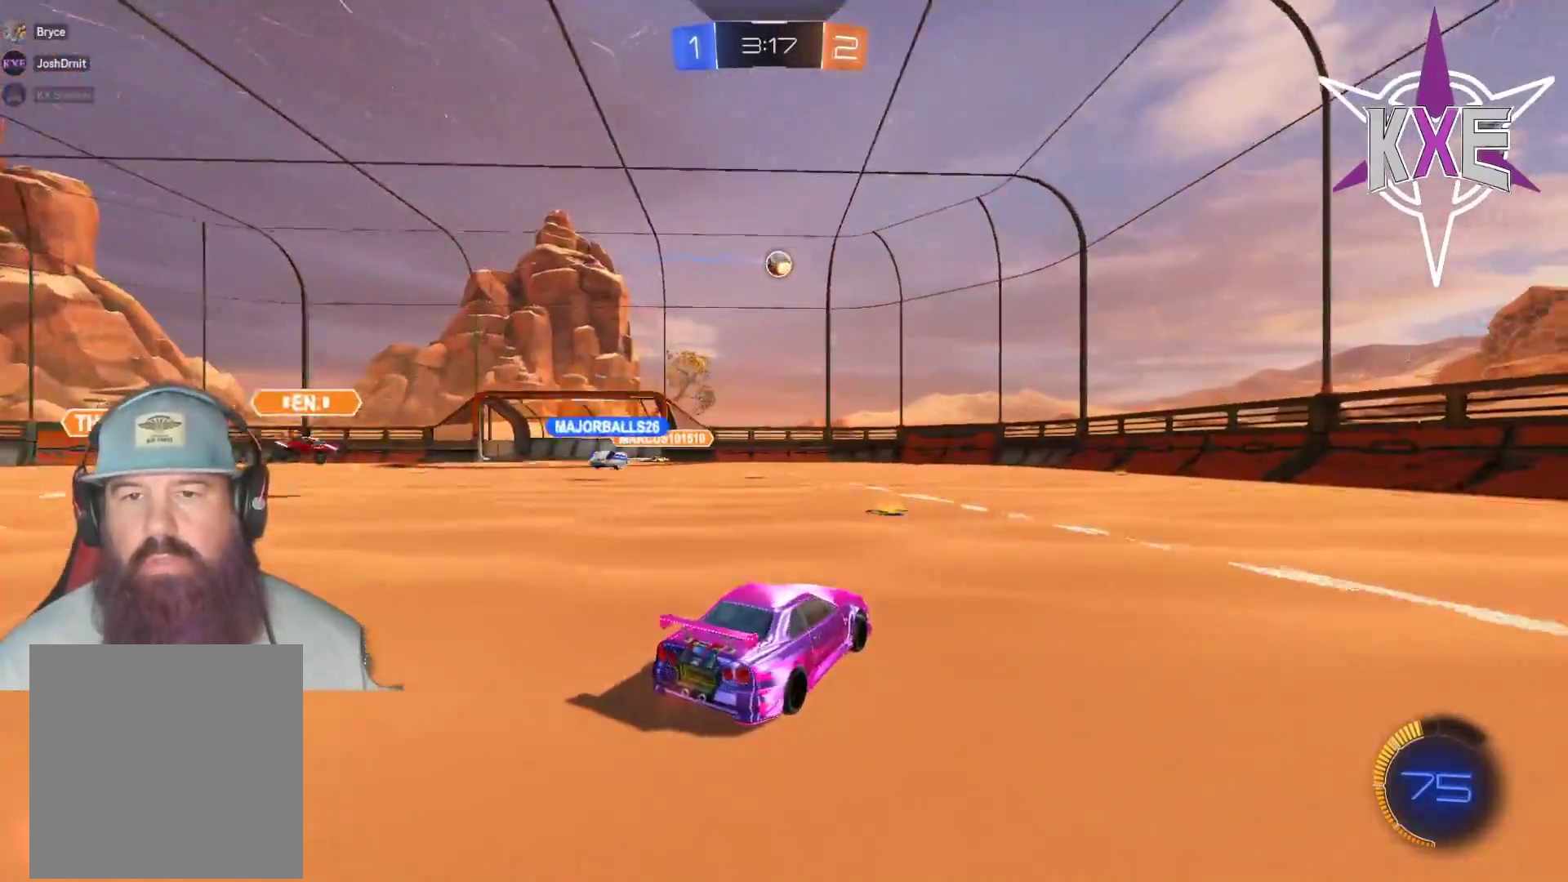
{"buttons": ["R2"], "left_stick": "center", "right_stick": "center", "events": []}
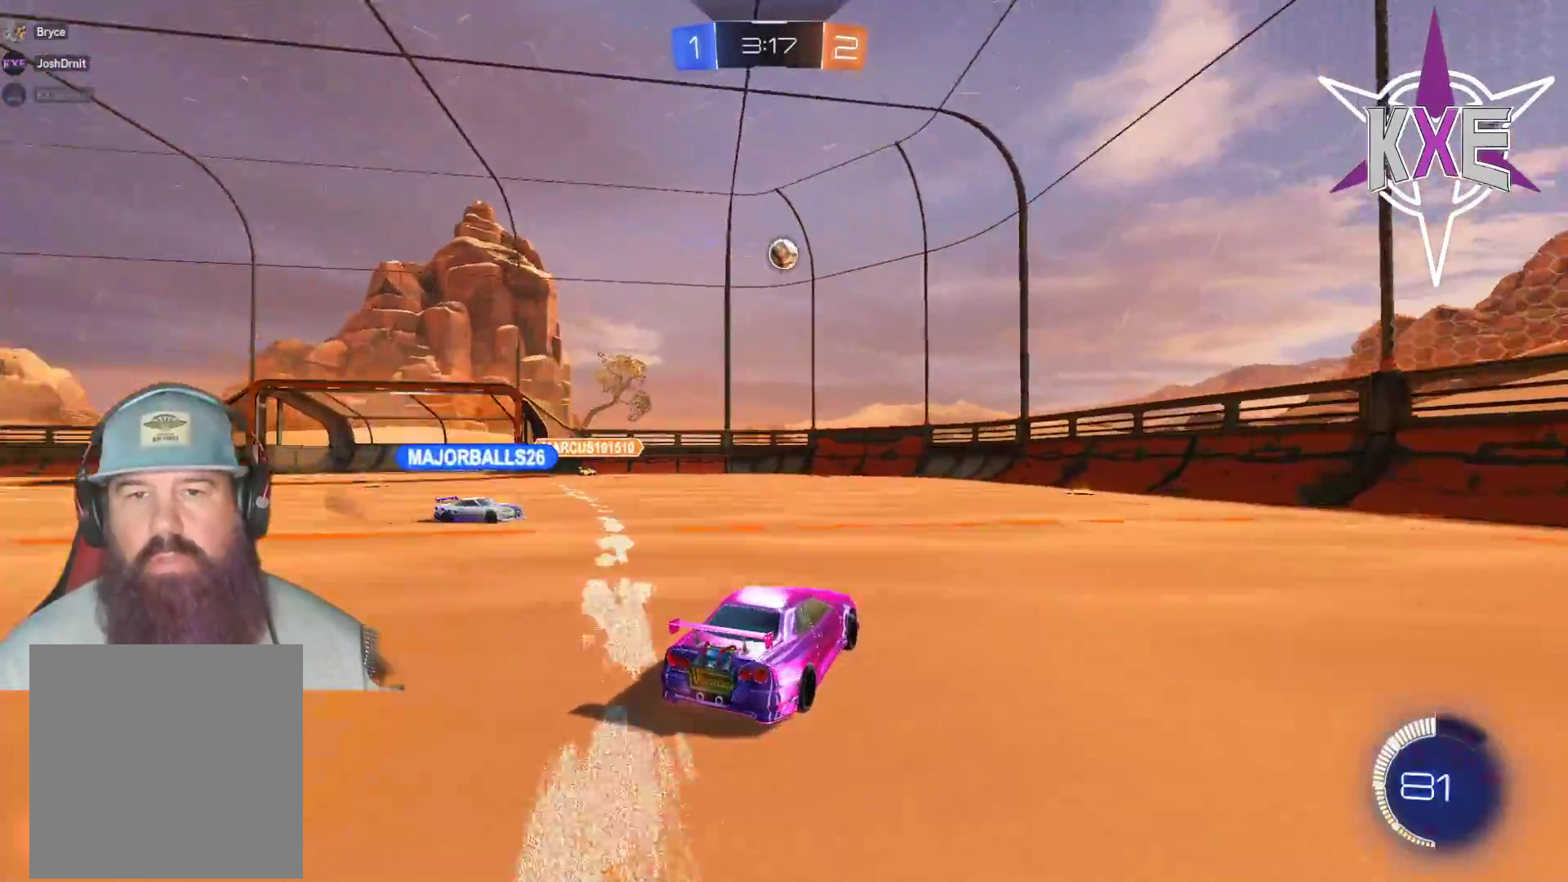
{"buttons": ["L2"], "left_stick": "center", "right_stick": "center", "events": [[183, "left_stick", "left"], [217, "R2", "up"], [367, "left_stick", "center"], [400, "L2", "down"]]}
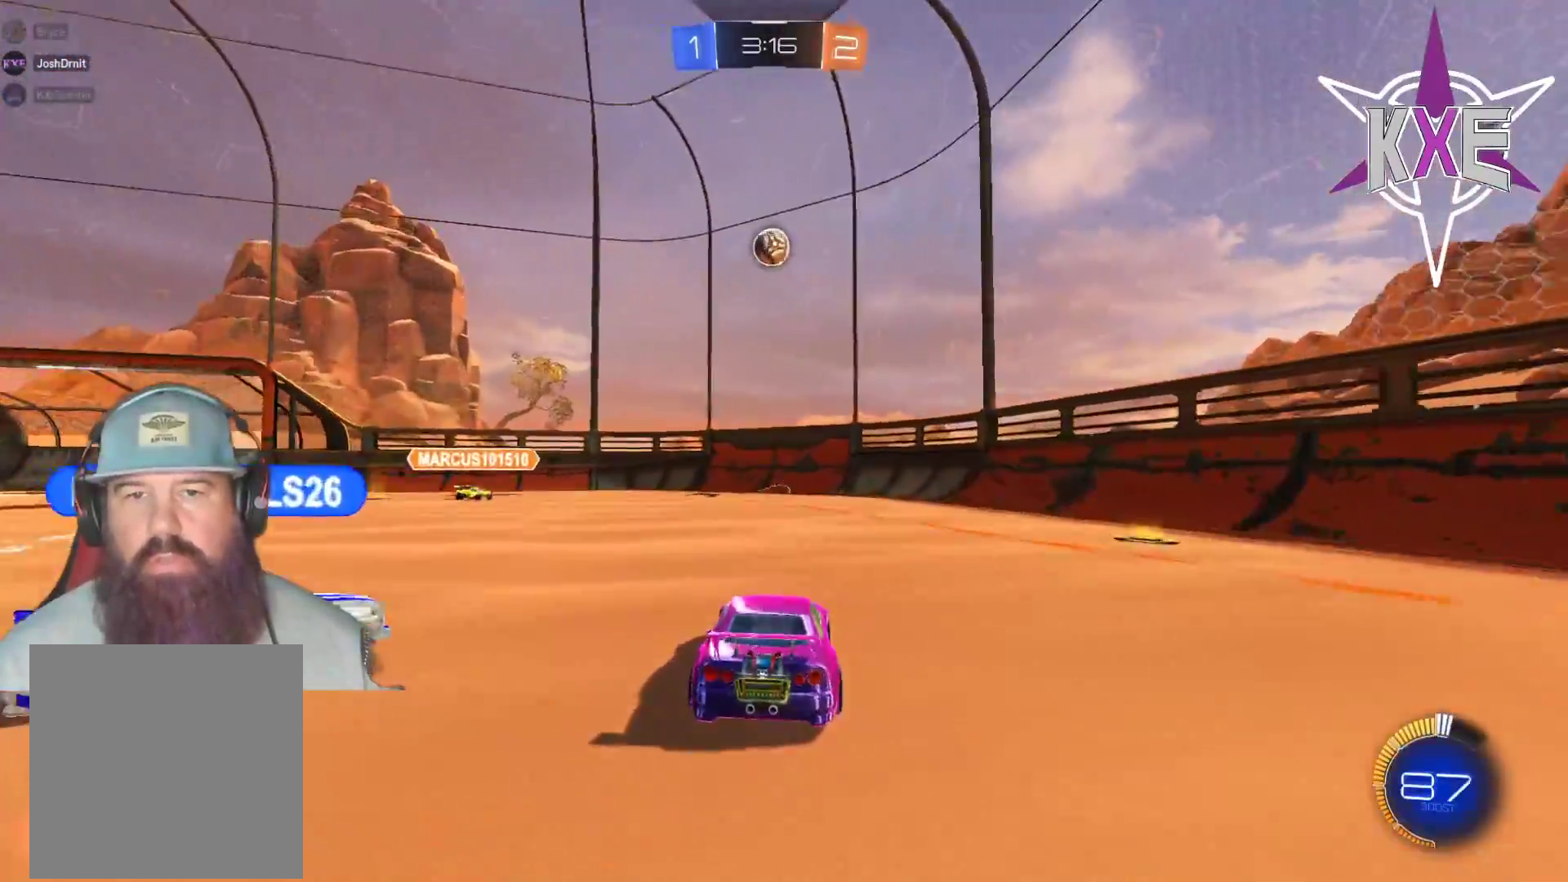
{"buttons": ["CROSS", "L2", "R1", "R2", "L3"], "left_stick": "down-left", "right_stick": "center", "events": [[17, "L2", "up"], [117, "left_stick", "left"], [183, "L2", "down"], [200, "left_stick", "down-right"], [233, "L3", "down"], [283, "left_stick", "down-left"], [300, "R2", "down"], [350, "CROSS", "down"], [350, "R1", "down"]]}
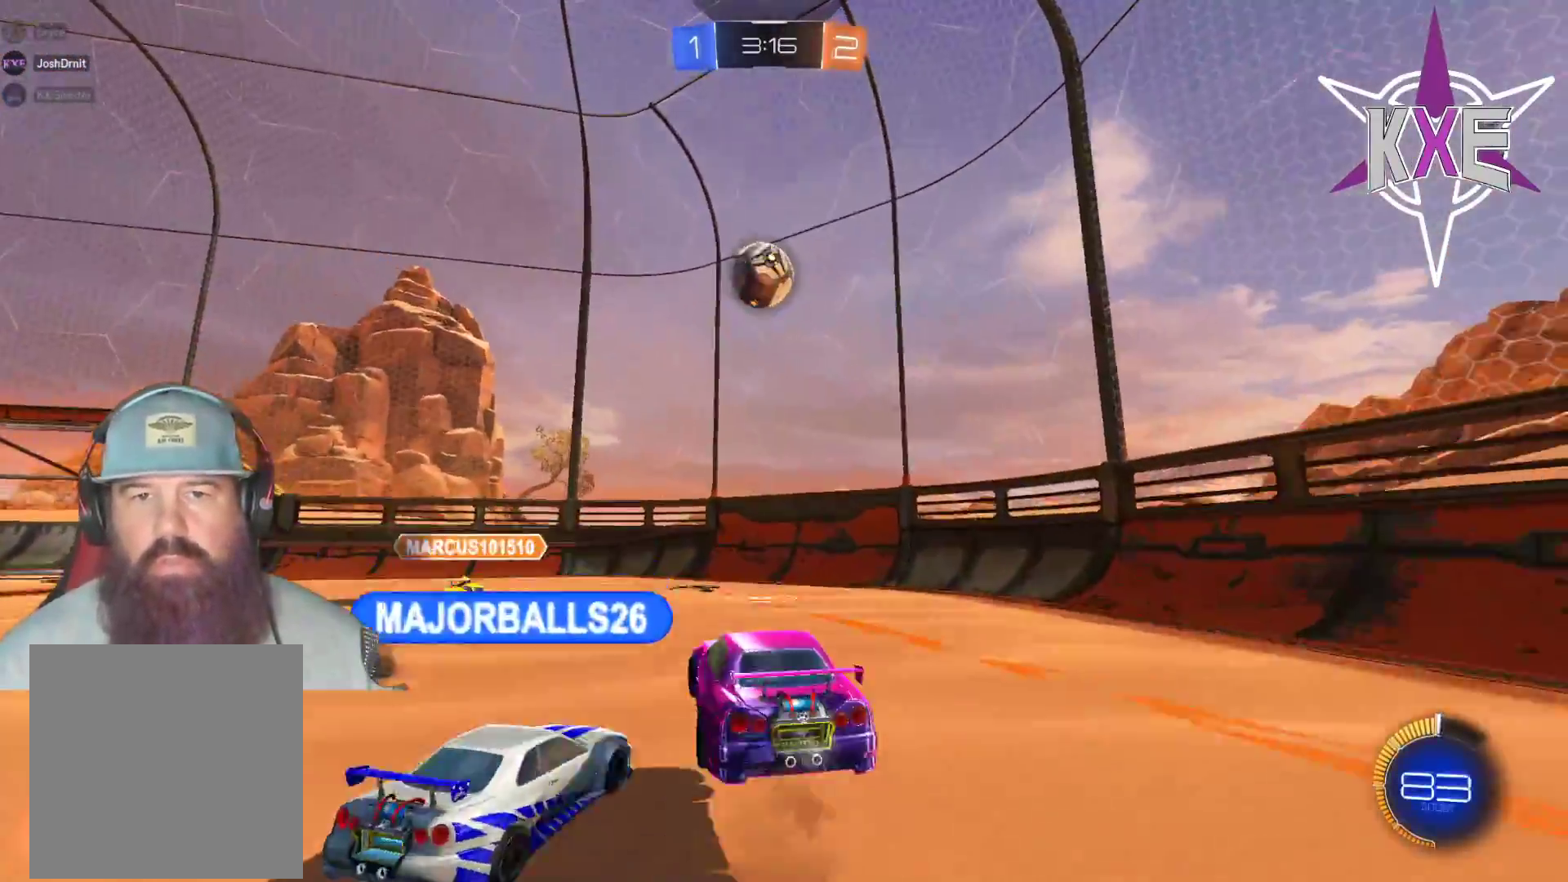
{"buttons": ["CROSS", "R1", "R2"], "left_stick": "center", "right_stick": "center", "events": [[33, "L2", "up"], [50, "CROSS", "up"], [50, "L3", "up"], [117, "left_stick", "center"], [400, "CROSS", "down"]]}
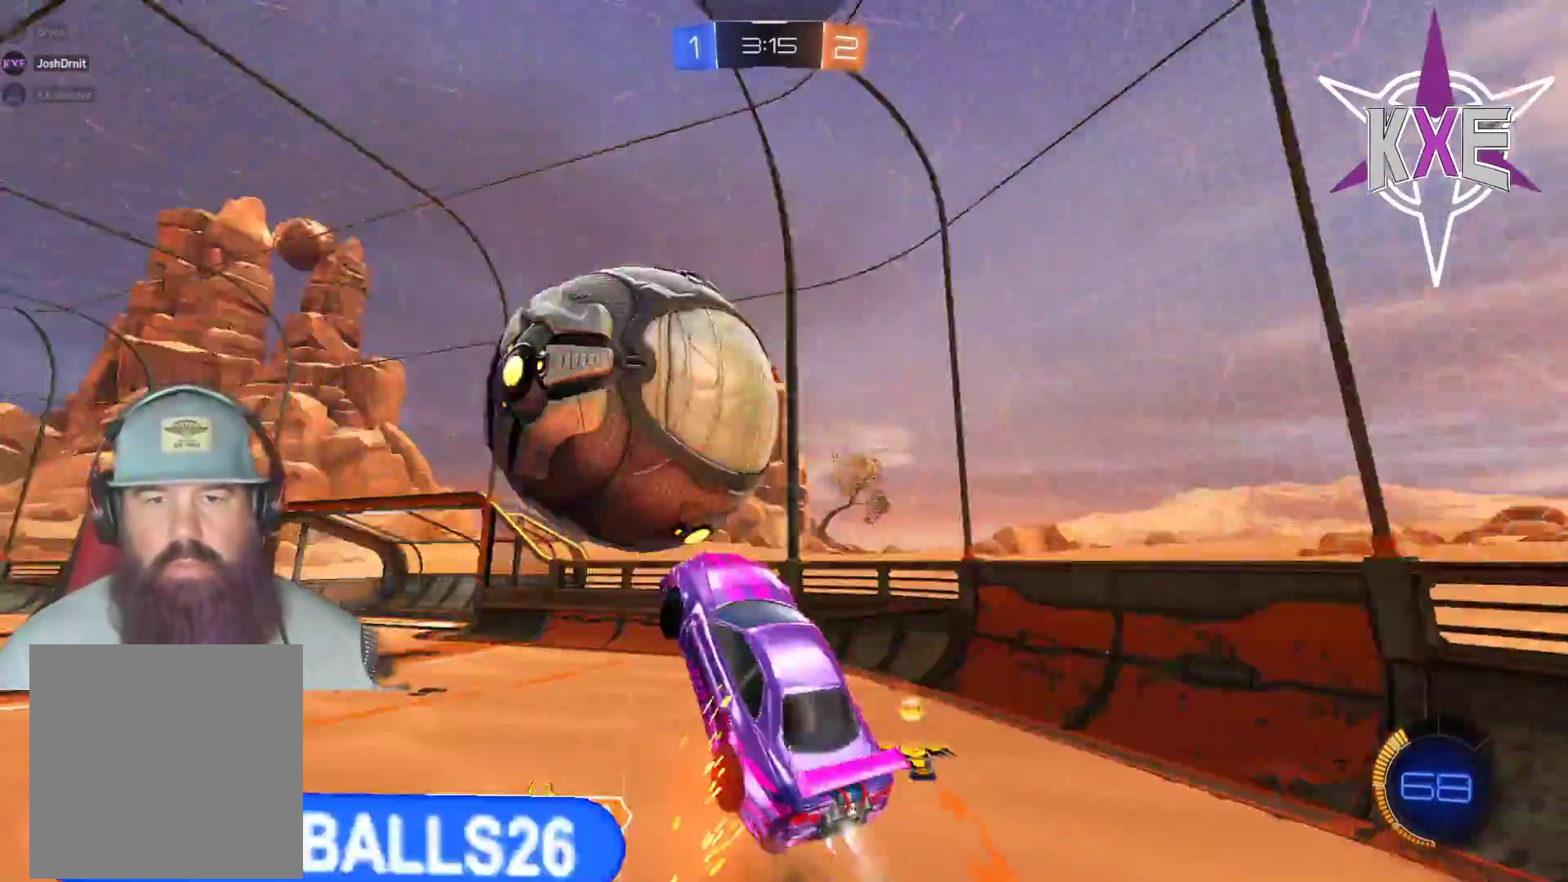
{"buttons": ["SQUARE", "R2", "L3"], "left_stick": "down", "right_stick": "center", "events": [[100, "CROSS", "up"], [133, "R1", "up"], [200, "left_stick", "down-right"], [300, "SQUARE", "down"], [350, "L3", "down"], [350, "left_stick", "down"]]}
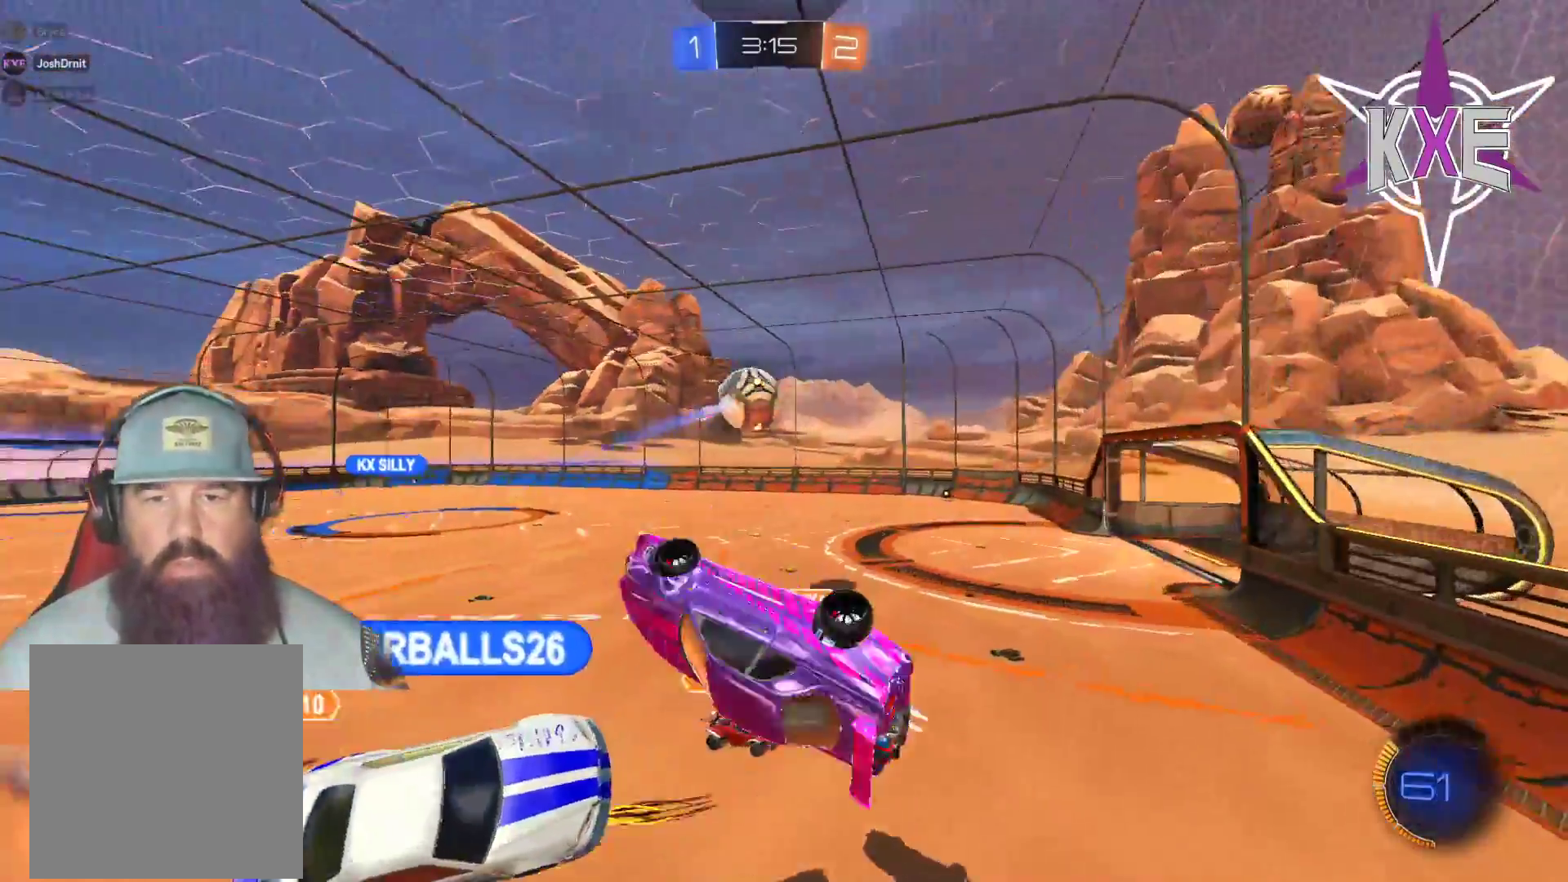
{"buttons": ["SQUARE", "R1", "R2"], "left_stick": "right", "right_stick": "center", "events": [[50, "R1", "down"], [300, "L3", "up"], [350, "left_stick", "down-right"], [500, "left_stick", "right"]]}
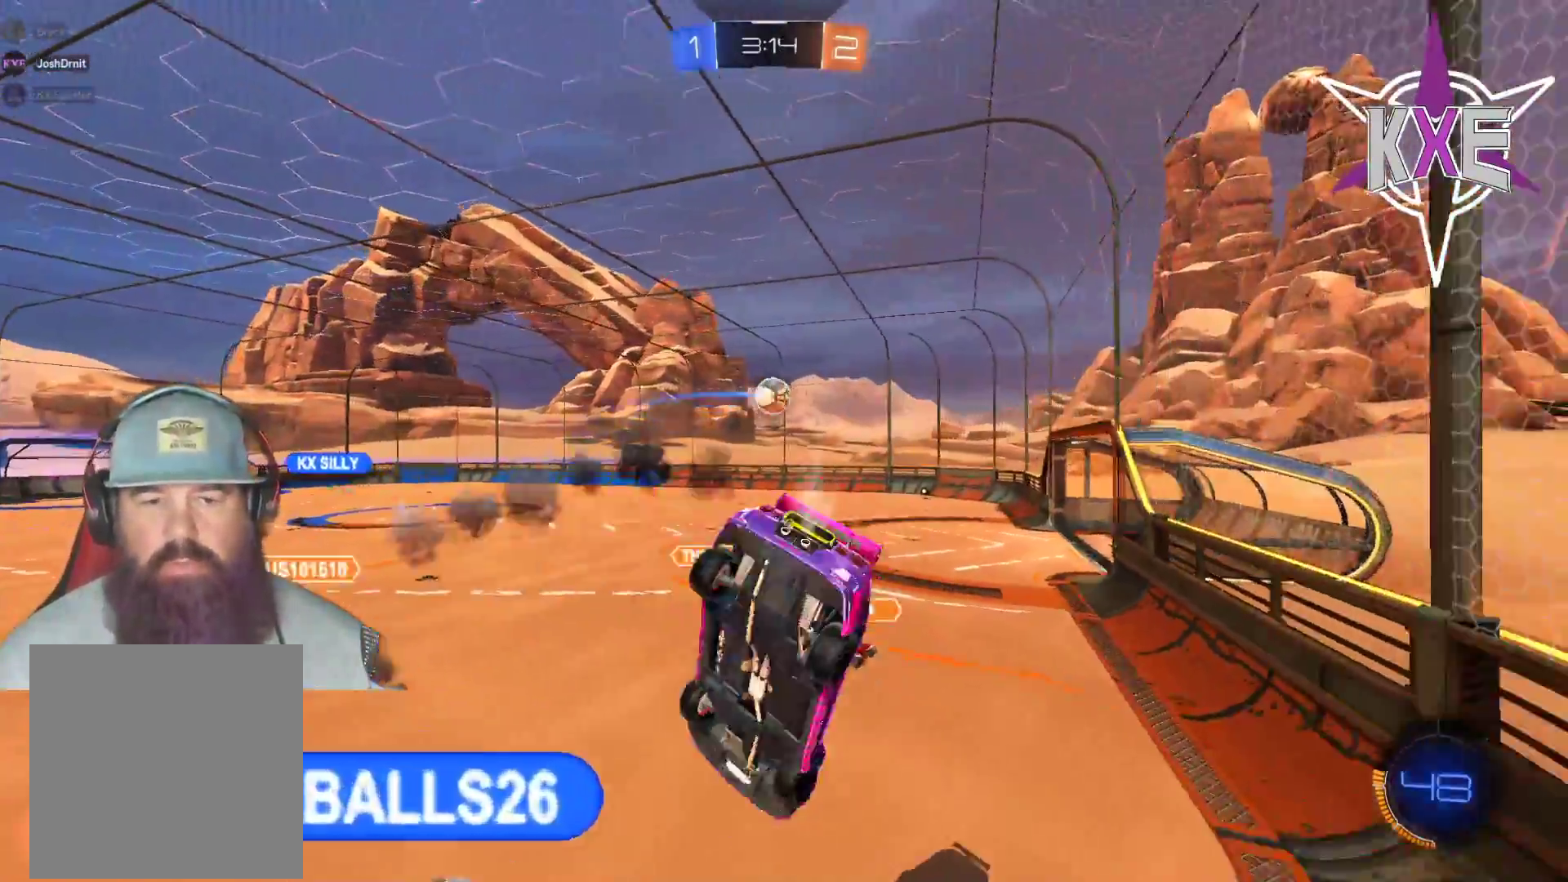
{"buttons": ["R1", "R2"], "left_stick": "left", "right_stick": "center", "events": [[33, "SQUARE", "up"], [150, "left_stick", "up"], [300, "left_stick", "left"]]}
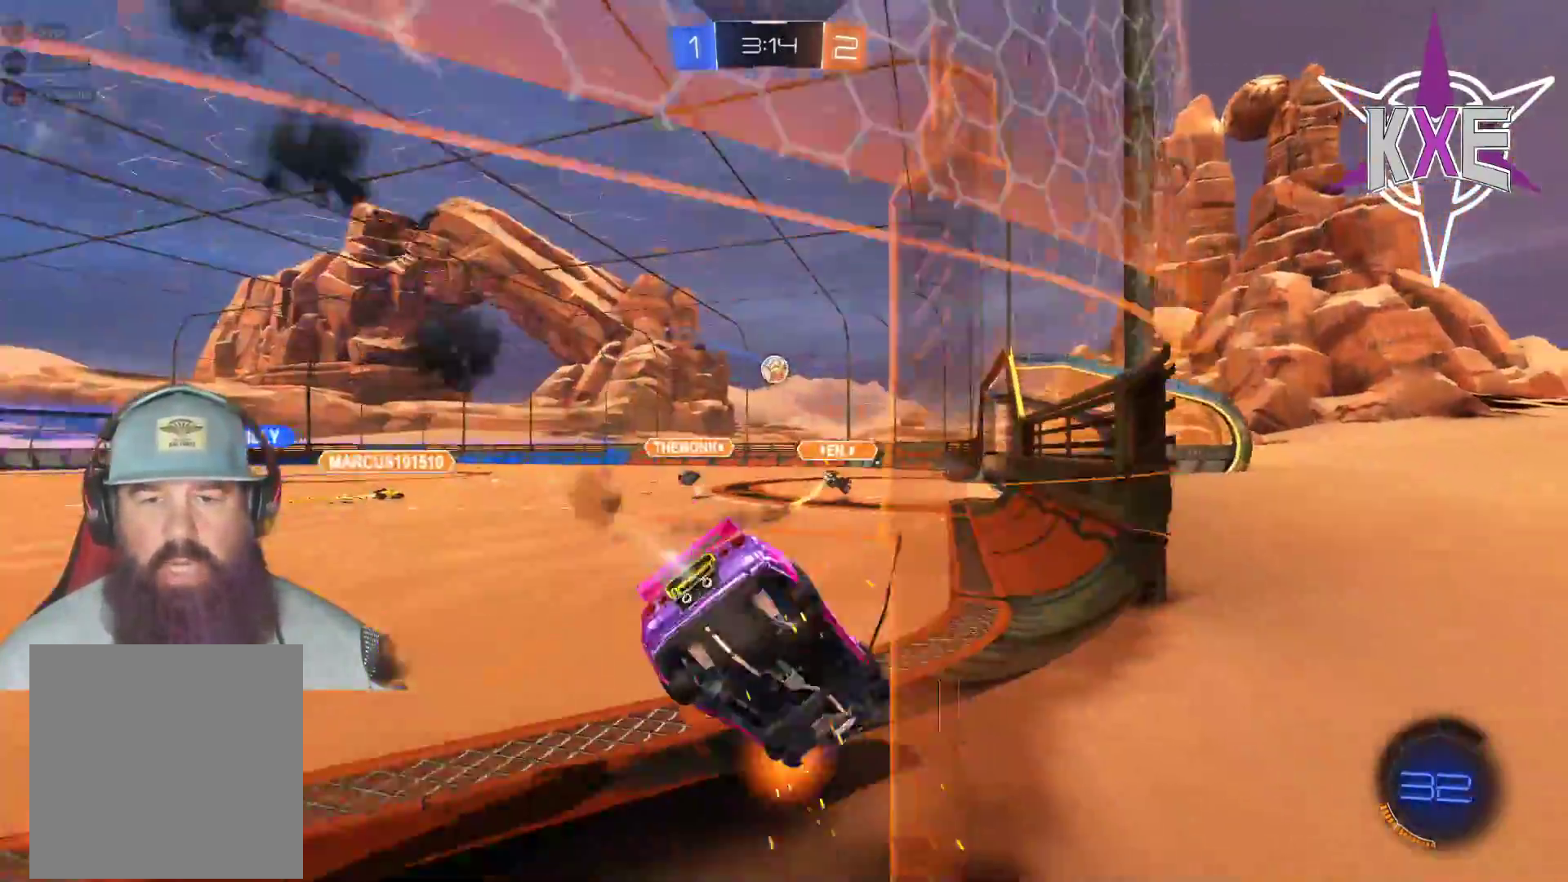
{"buttons": ["R1", "R2"], "left_stick": "left", "right_stick": "center", "events": [[267, "R1", "up"], [433, "R1", "down"]]}
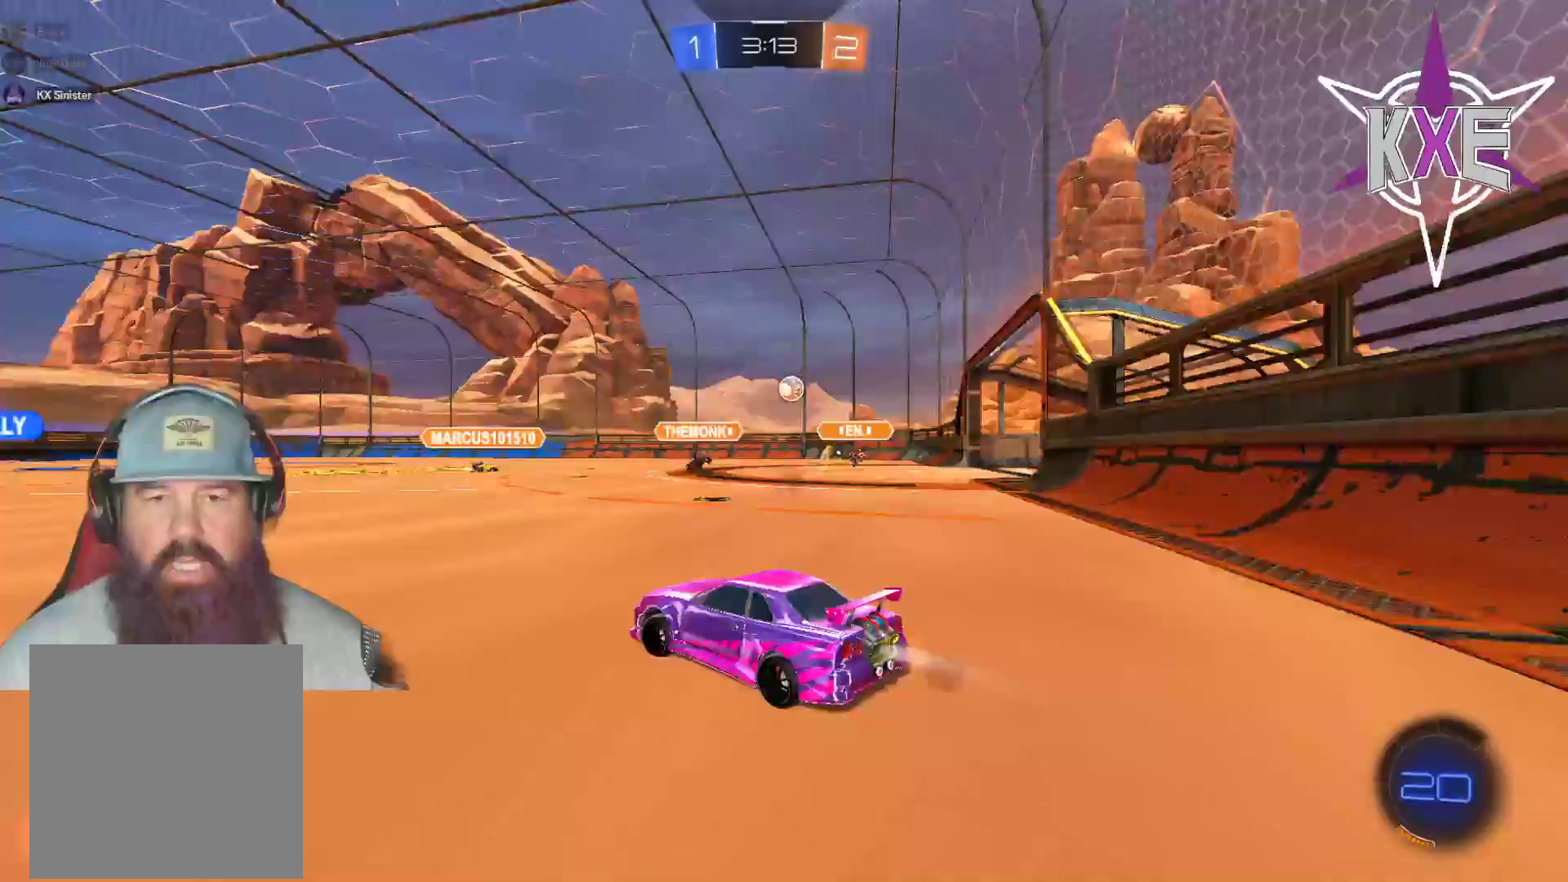
{"buttons": ["TRIANGLE", "R1", "R2"], "left_stick": "center", "right_stick": "center", "events": [[83, "left_stick", "up-left"], [100, "CROSS", "down"], [117, "L1", "down"], [200, "CROSS", "up"], [200, "L3", "down"], [267, "CROSS", "down"], [383, "CROSS", "up"], [400, "L3", "up"], [433, "TRIANGLE", "down"], [450, "L1", "up"], [483, "left_stick", "center"]]}
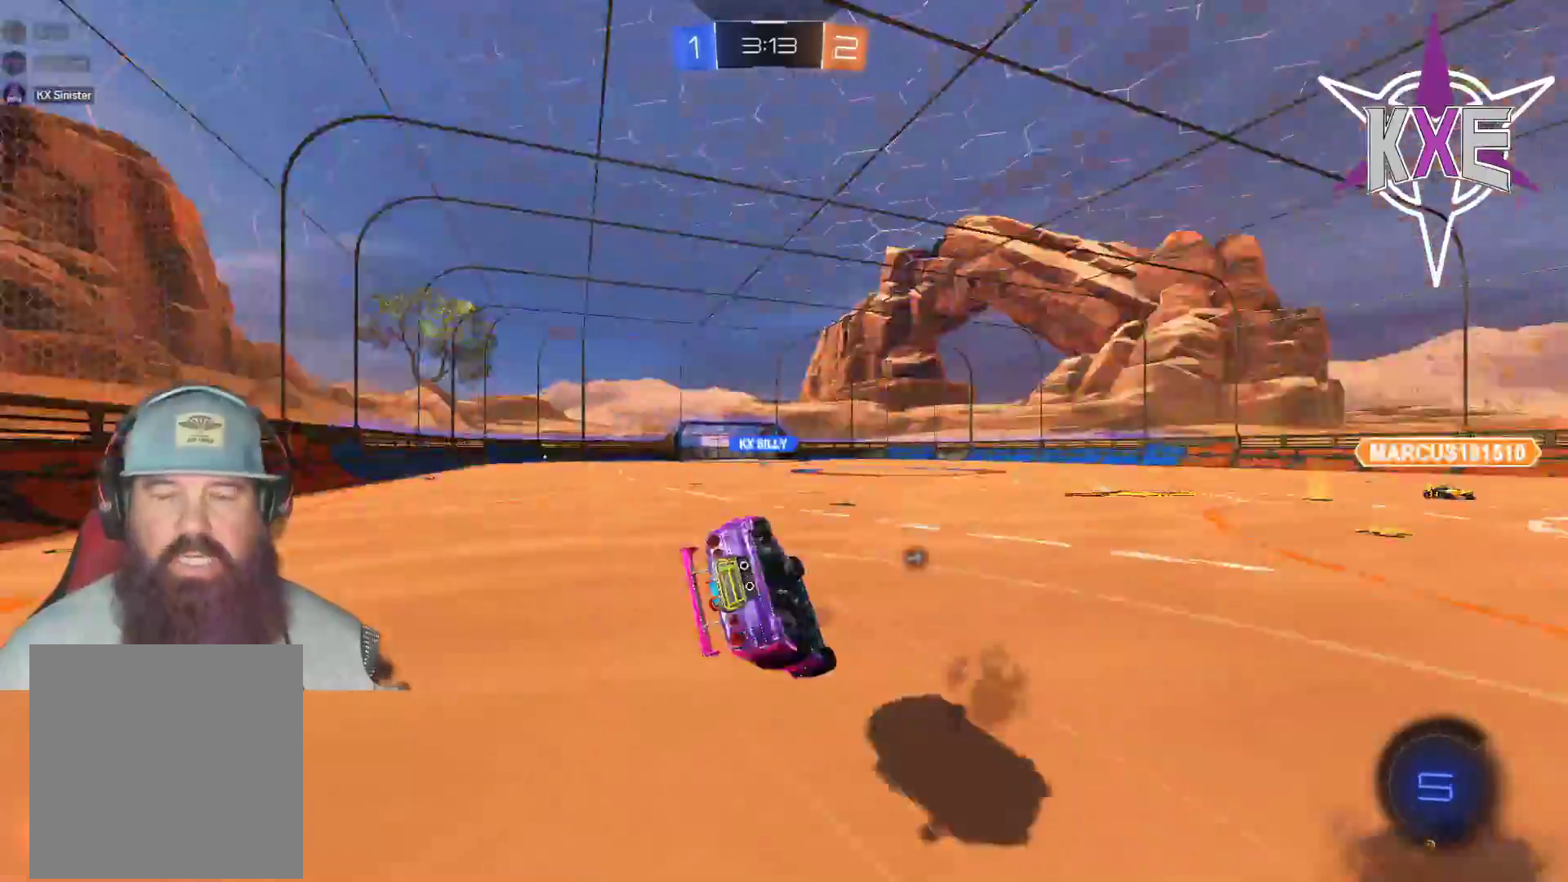
{"buttons": ["R2"], "left_stick": "center", "right_stick": "center", "events": [[67, "TRIANGLE", "up"], [133, "R1", "up"], [183, "R2", "up"], [333, "R2", "down"]]}
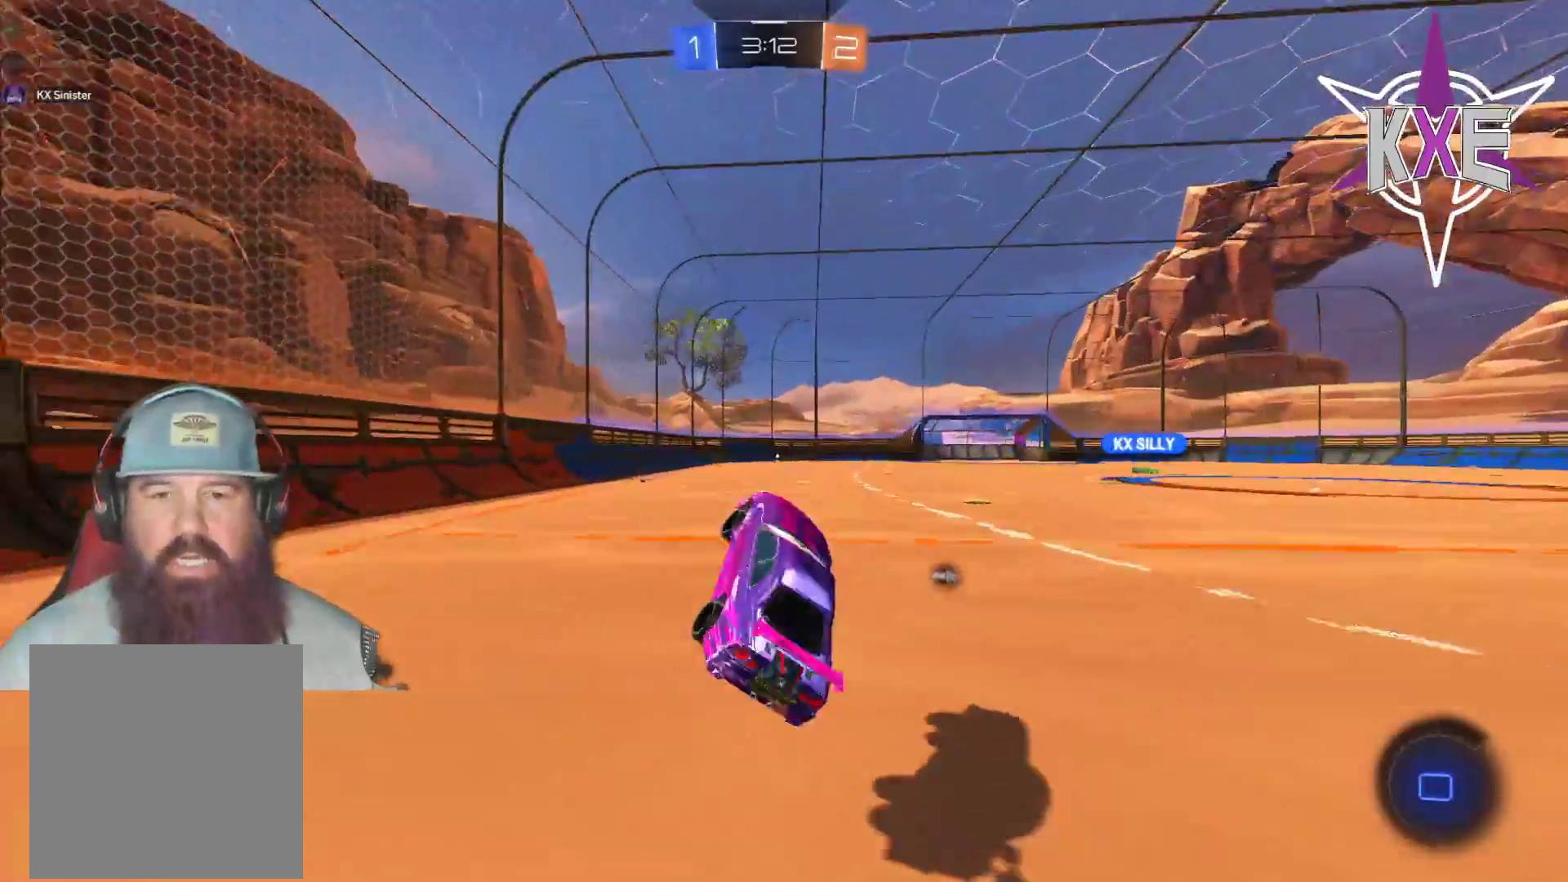
{"buttons": ["CROSS", "L1", "R1", "R2", "L3"], "left_stick": "up-left", "right_stick": "center", "events": [[117, "left_stick", "down-right"], [283, "left_stick", "right"], [367, "L1", "down"], [417, "left_stick", "up-left"], [467, "R1", "down"], [483, "CROSS", "down"], [483, "L3", "down"]]}
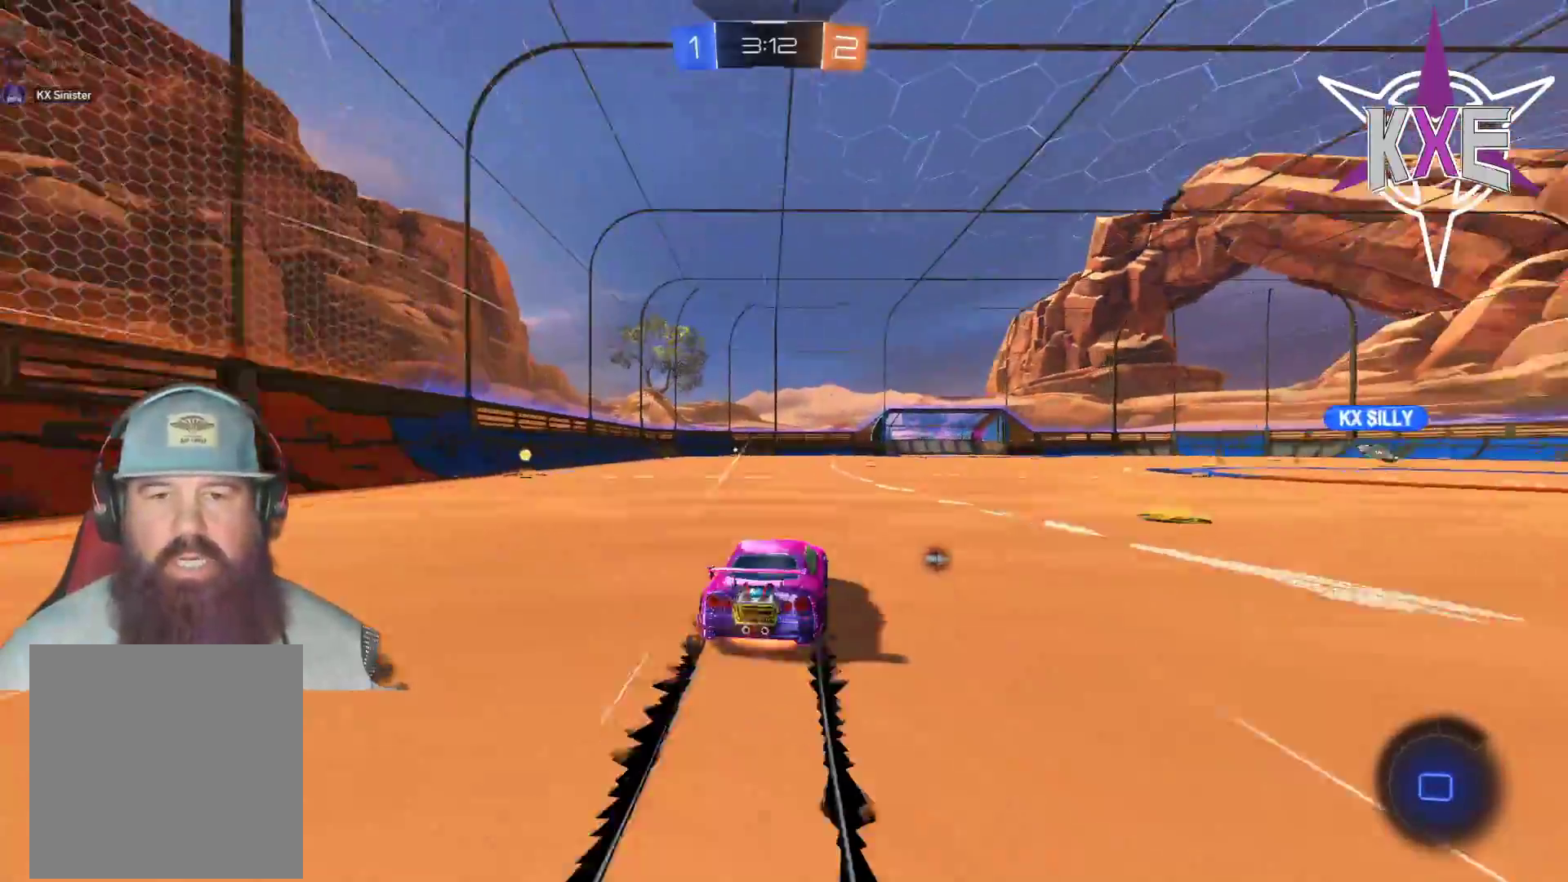
{"buttons": ["R2"], "left_stick": "center", "right_stick": "center", "events": [[83, "CROSS", "up"], [133, "CROSS", "down"], [317, "CROSS", "up"], [333, "L3", "up"], [333, "R1", "up"], [333, "left_stick", "left"], [350, "L1", "up"], [467, "left_stick", "center"]]}
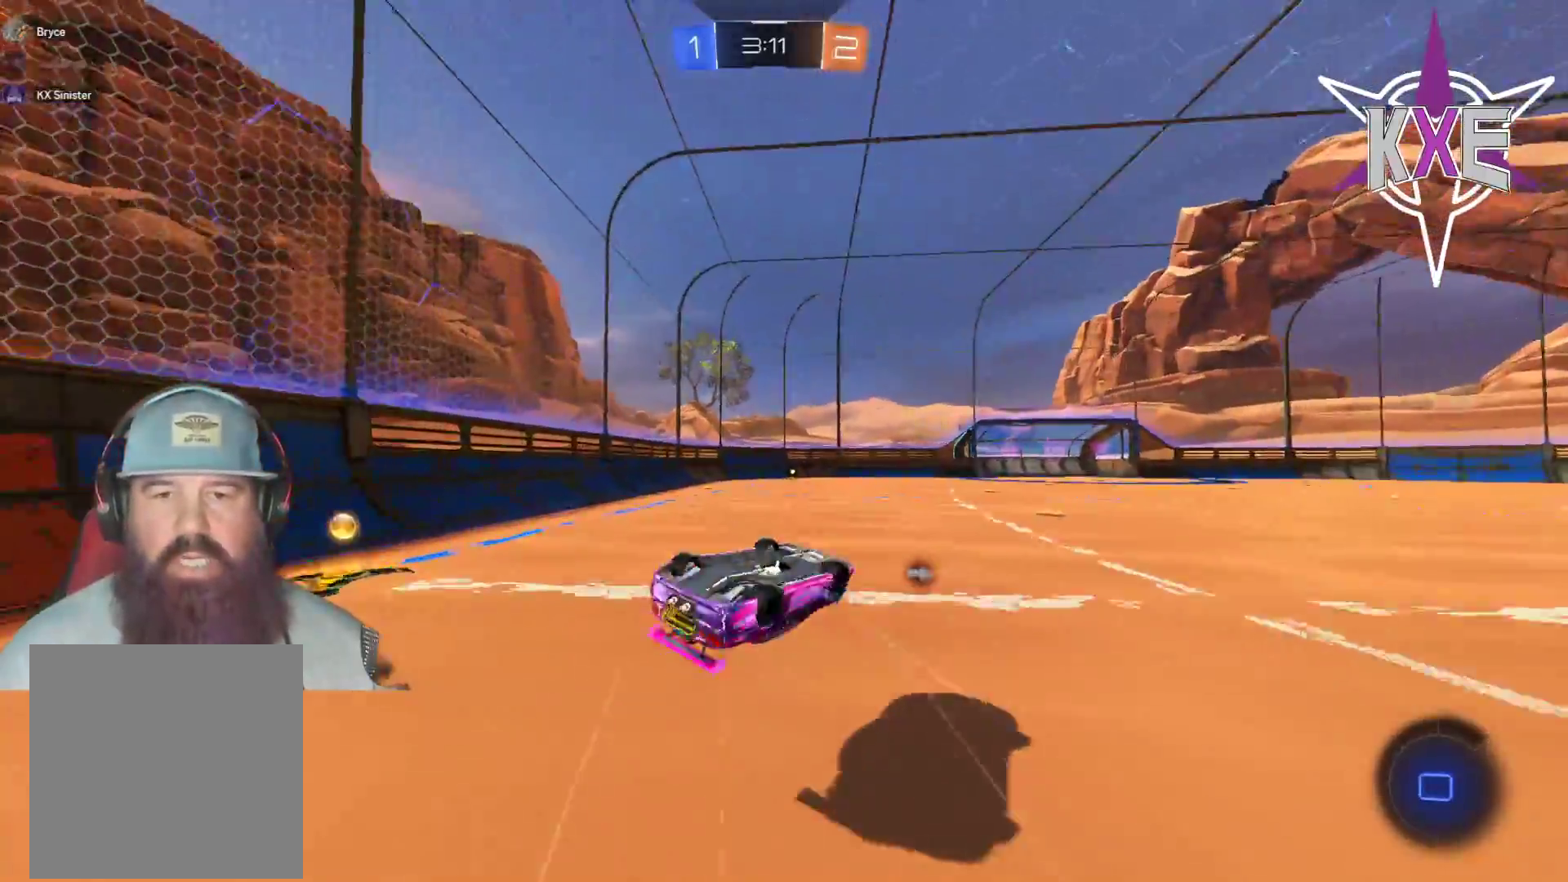
{"buttons": ["R2"], "left_stick": "center", "right_stick": "center", "events": [[183, "left_stick", "left"], [333, "left_stick", "center"]]}
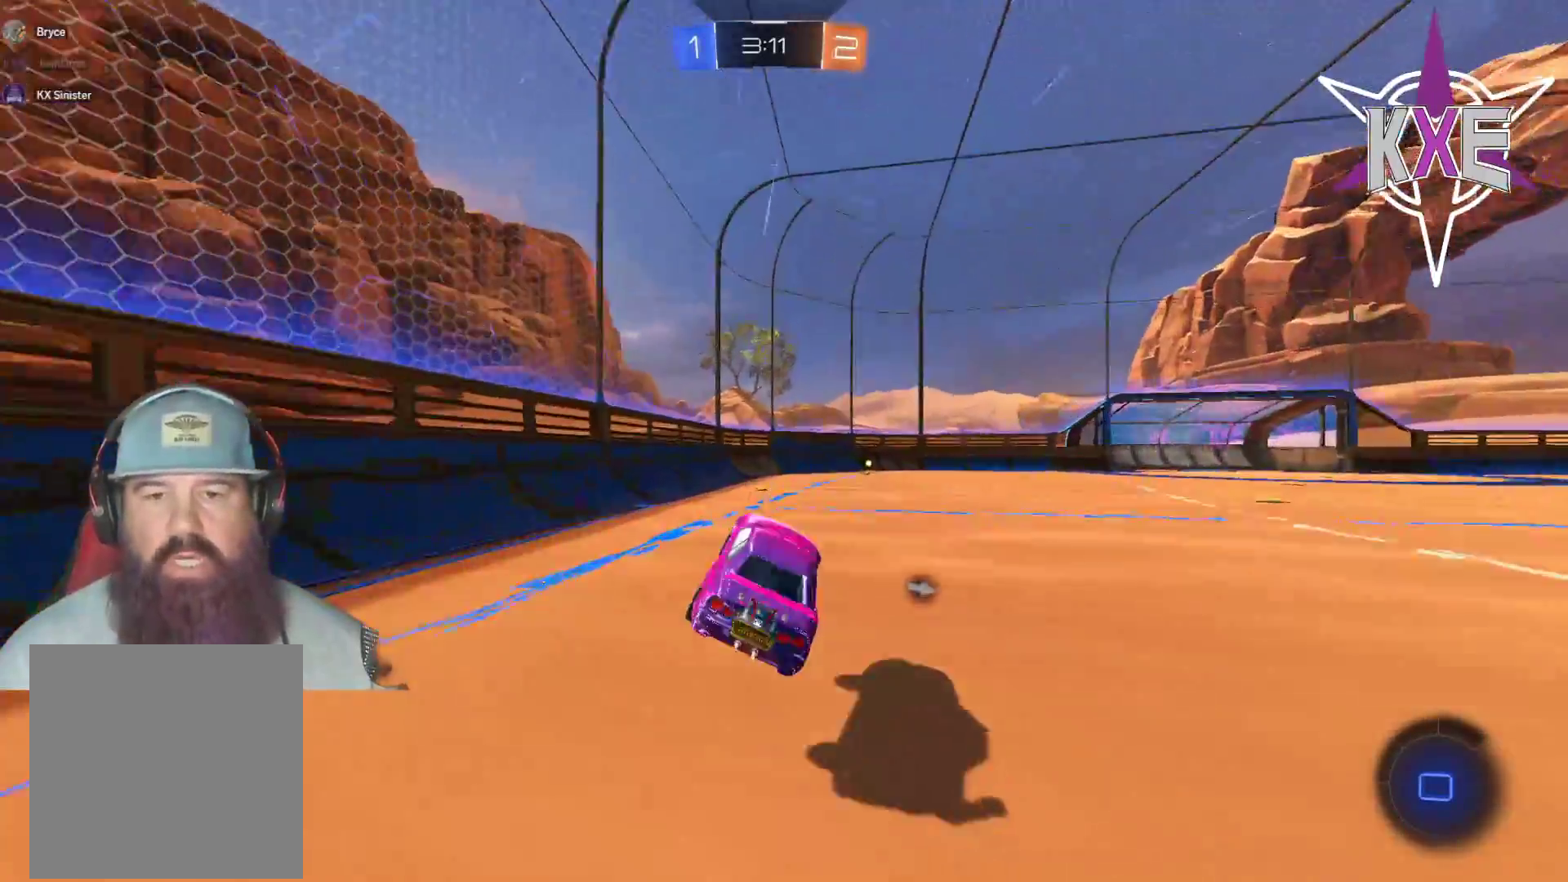
{"buttons": ["R1", "R2"], "left_stick": "center", "right_stick": "center", "events": [[200, "R1", "down"], [250, "left_stick", "right"], [367, "left_stick", "center"]]}
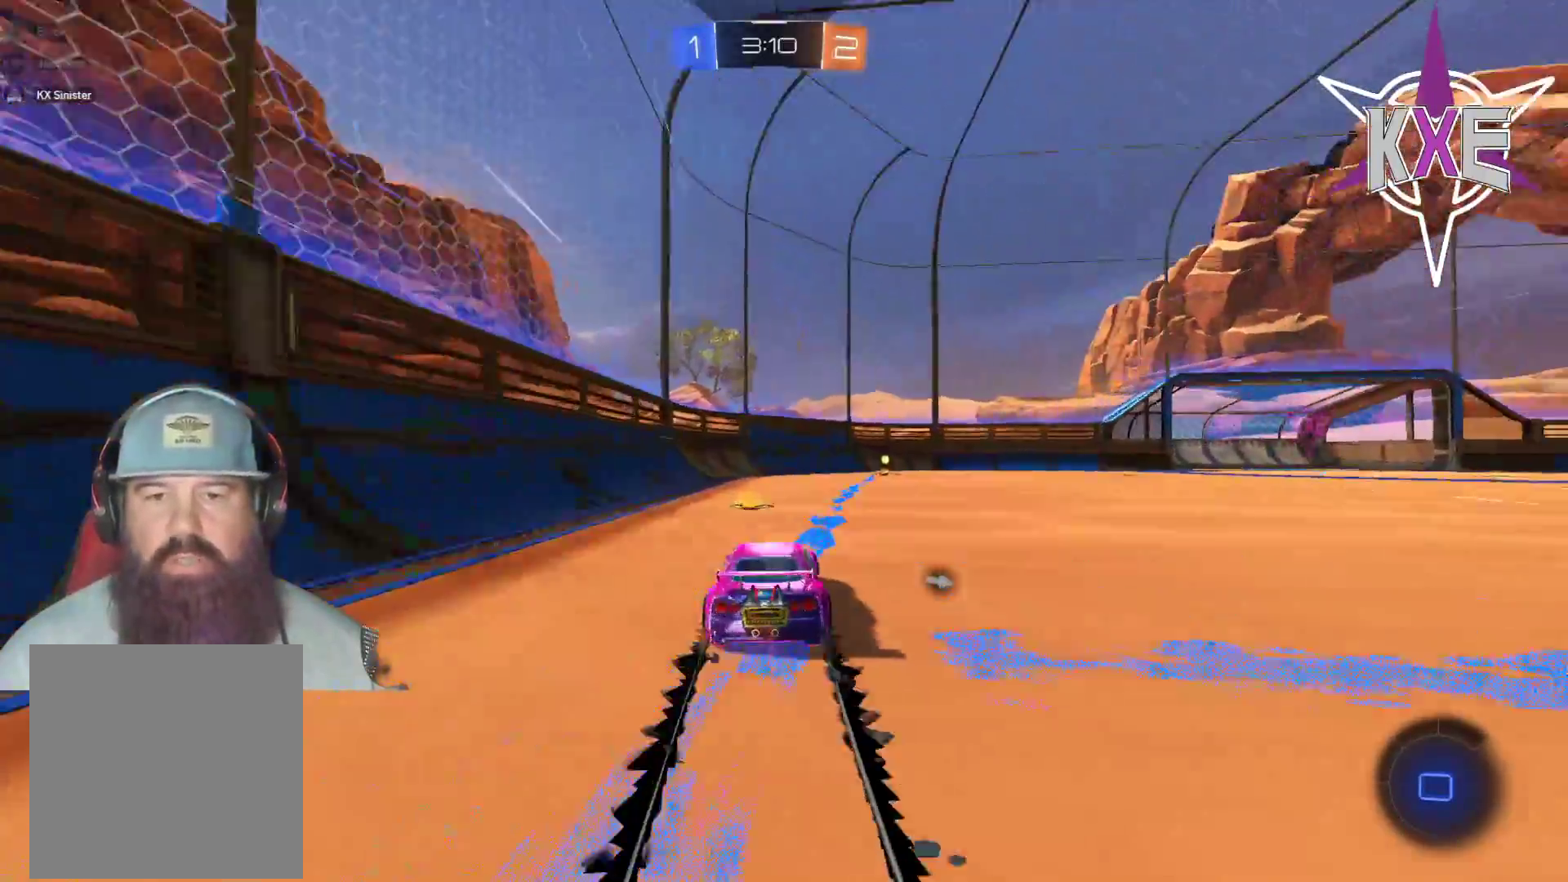
{"buttons": ["R2"], "left_stick": "center", "right_stick": "center", "events": [[33, "R1", "up"], [33, "left_stick", "right"], [133, "left_stick", "center"], [333, "left_stick", "right"], [450, "left_stick", "center"]]}
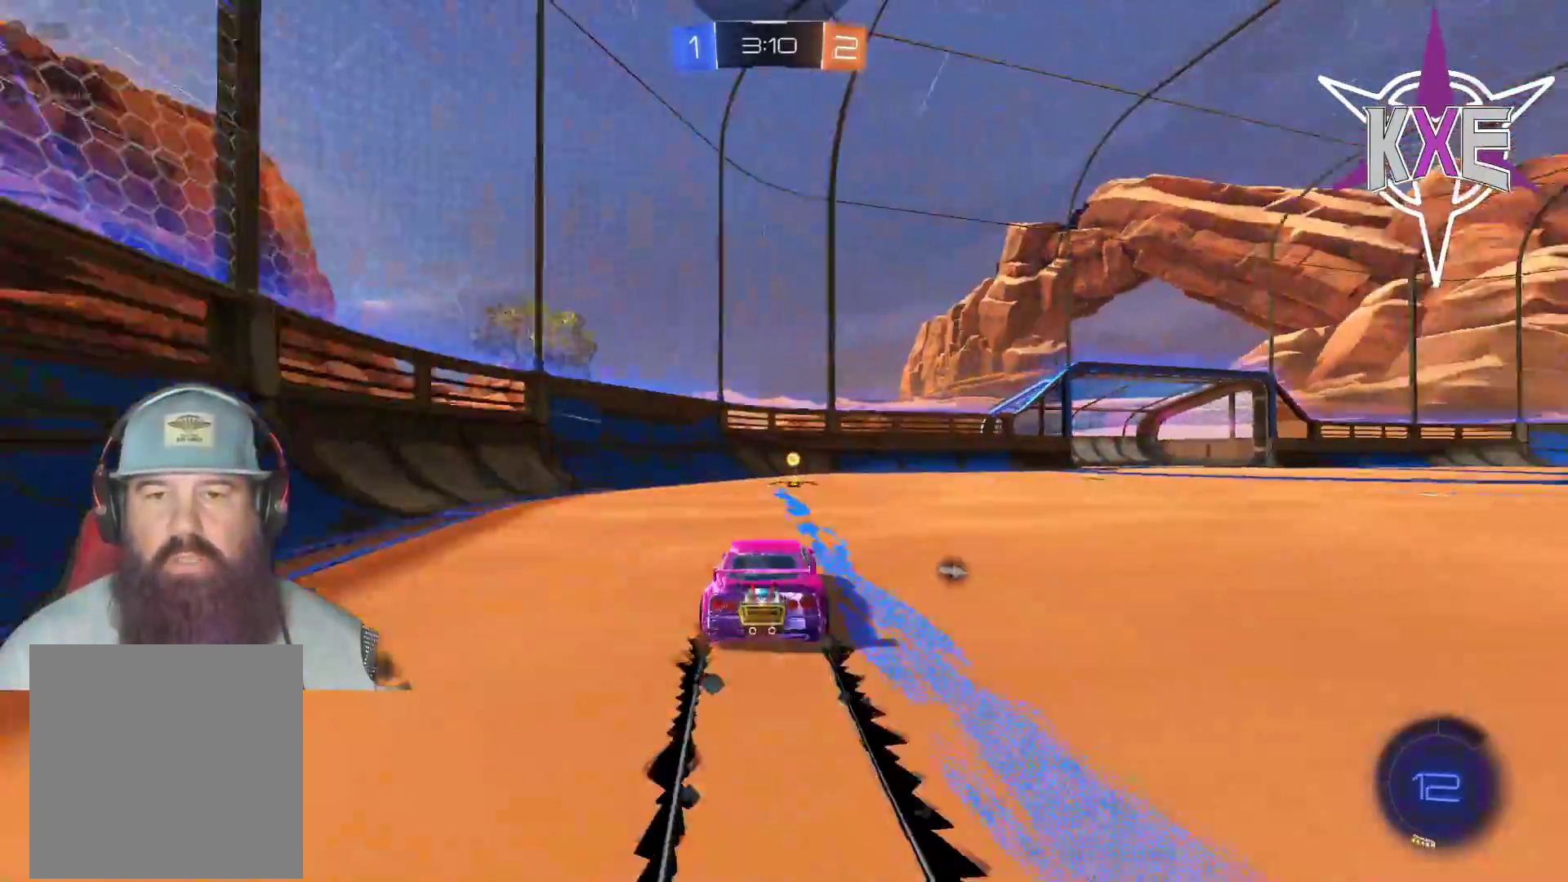
{"buttons": [], "left_stick": "right", "right_stick": "center", "events": [[150, "TRIANGLE", "down"], [250, "TRIANGLE", "up"], [283, "left_stick", "right"], [417, "R2", "up"]]}
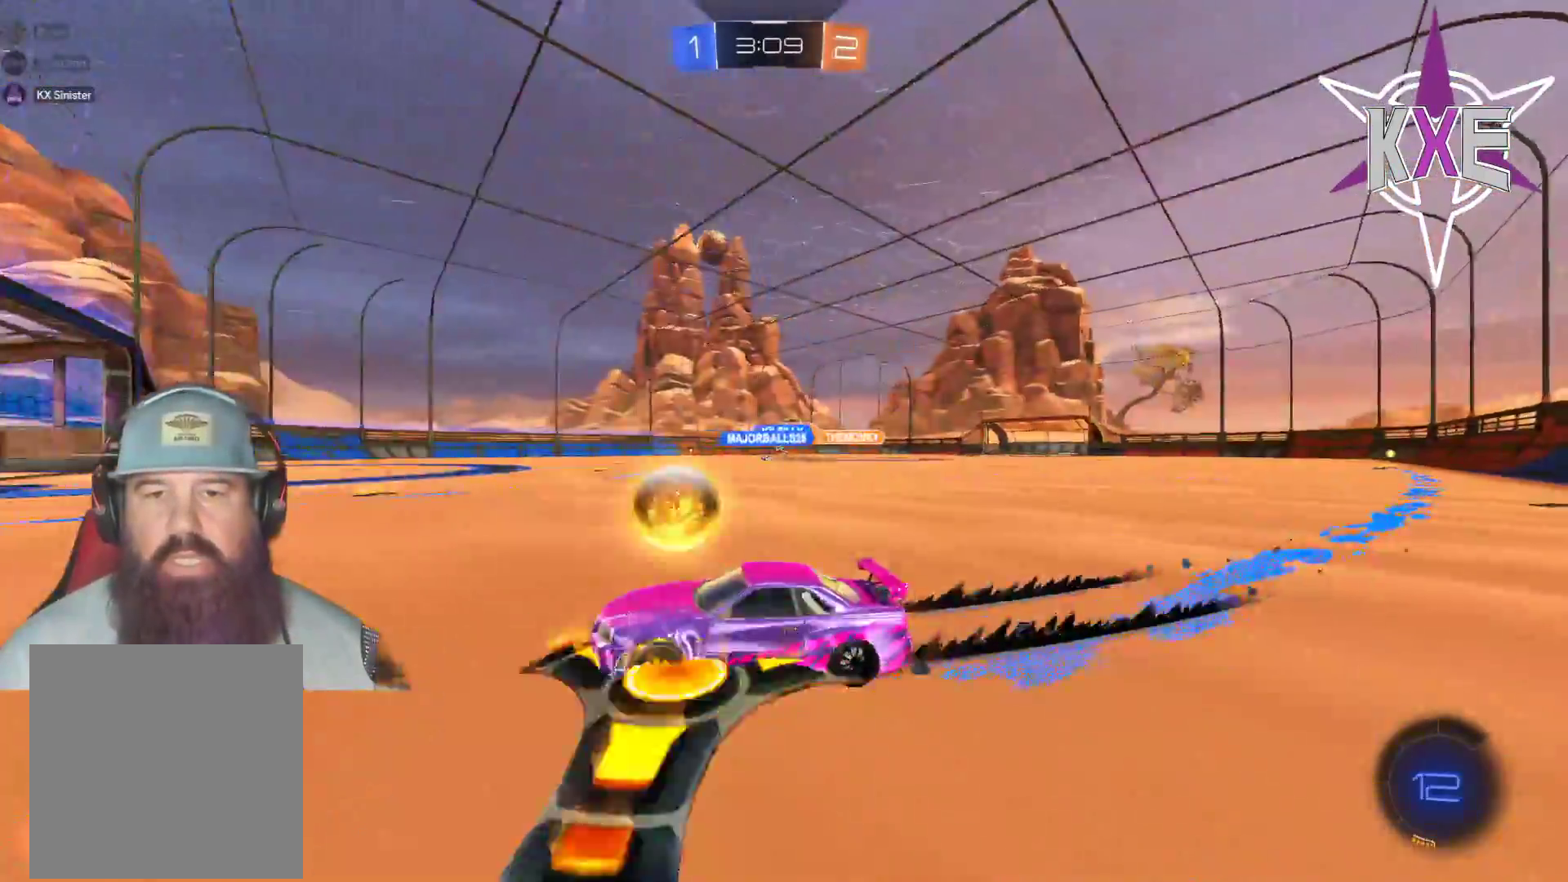
{"buttons": [], "left_stick": "center", "right_stick": "center", "events": [[133, "R2", "down"], [200, "left_stick", "center"], [367, "R2", "up"]]}
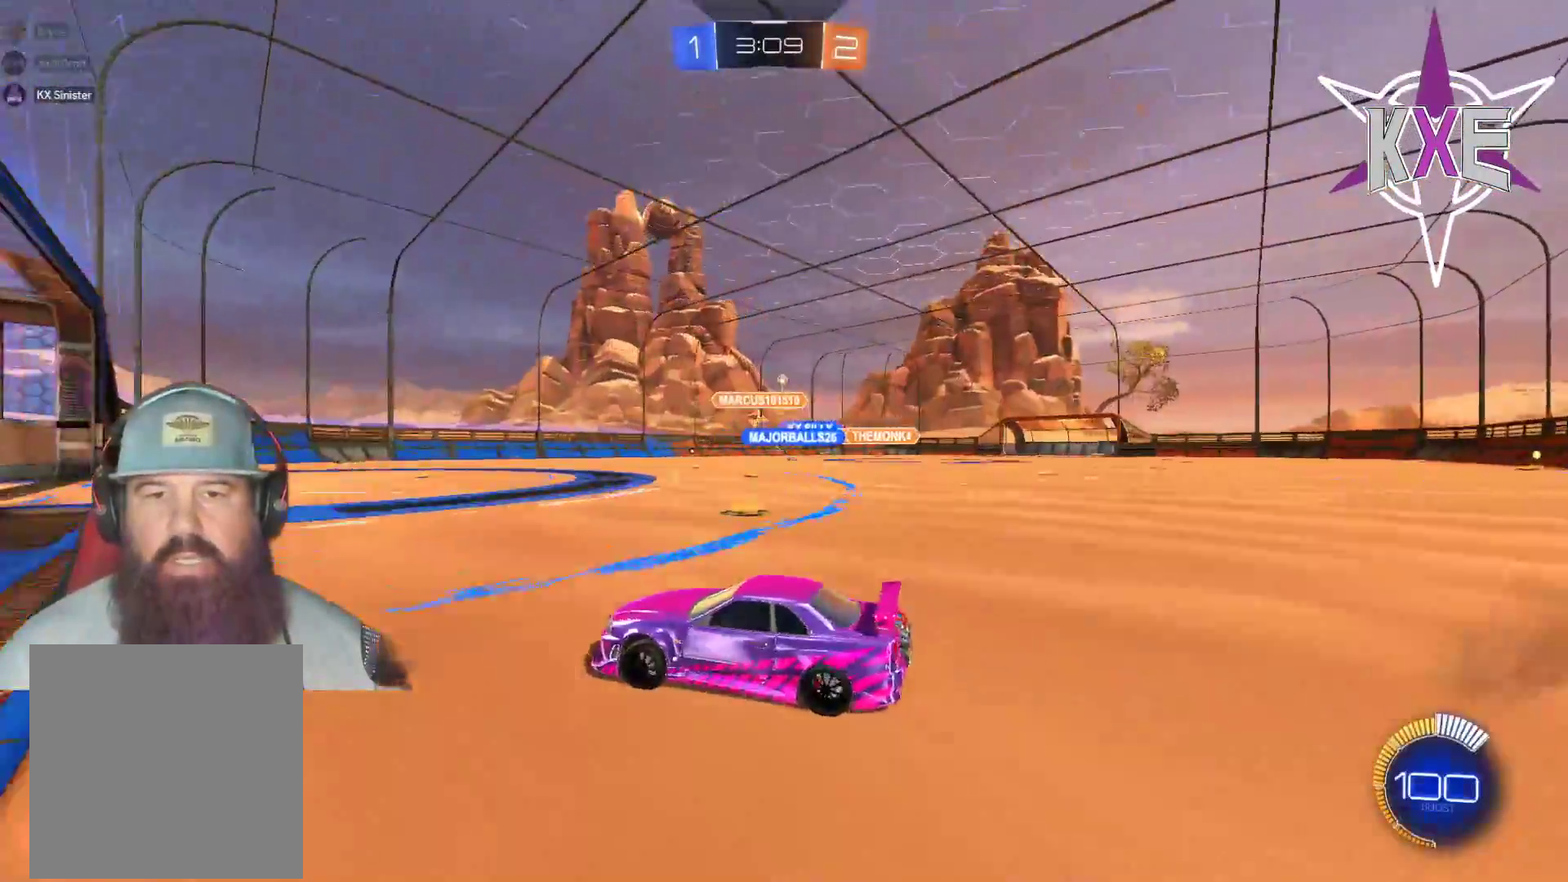
{"buttons": [], "left_stick": "center", "right_stick": "center", "events": [[67, "left_stick", "down-right"], [217, "R2", "down"], [283, "left_stick", "center"], [433, "R2", "up"]]}
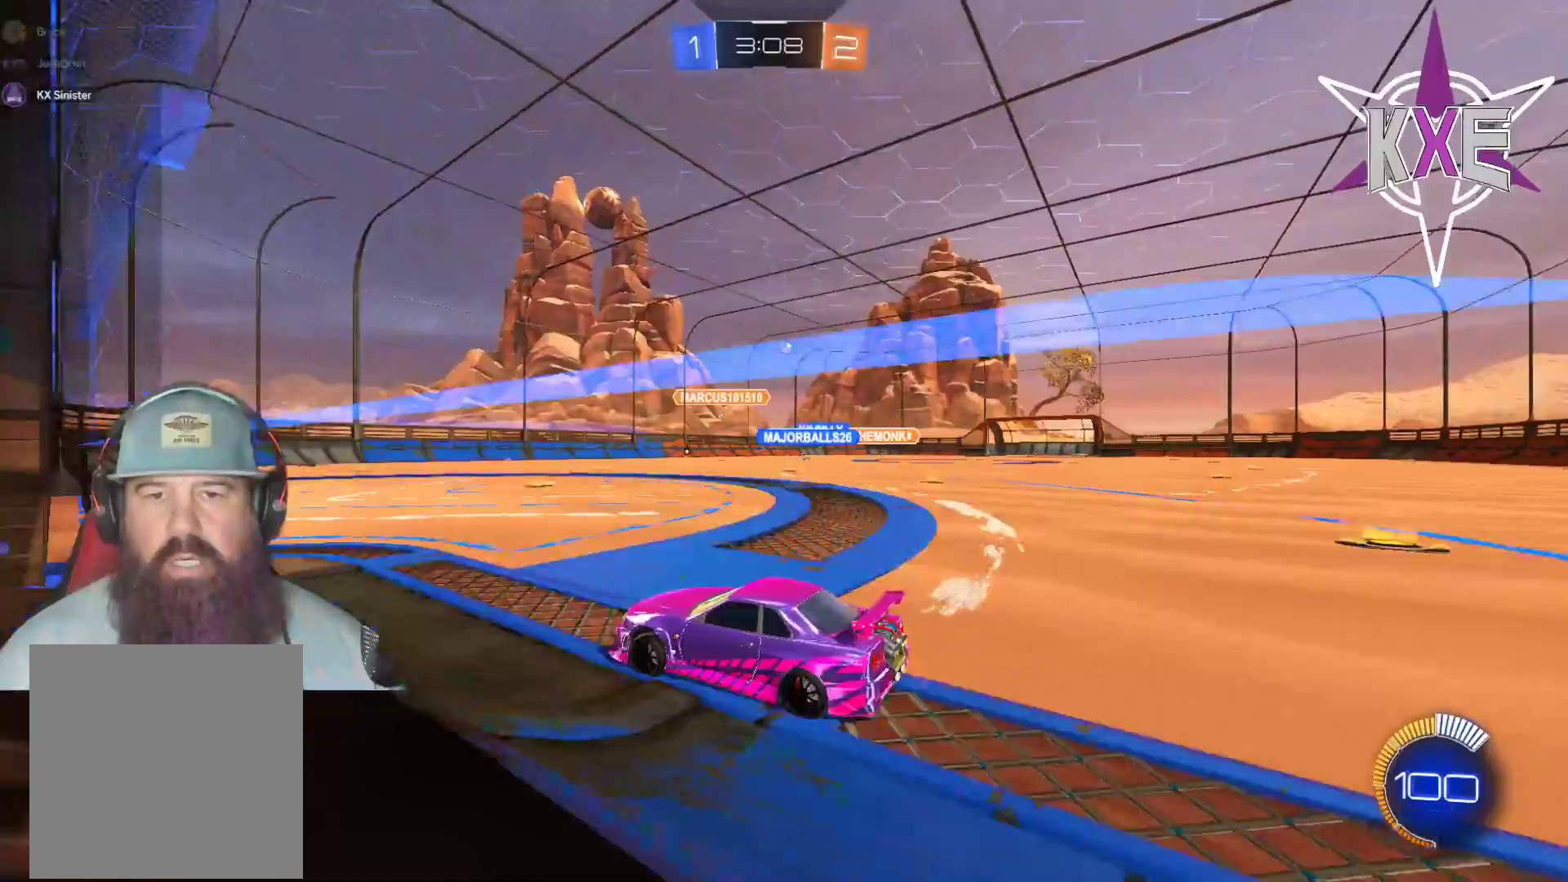
{"buttons": ["R2"], "left_stick": "center", "right_stick": "center", "events": [[17, "left_stick", "down-right"], [317, "R2", "down"], [433, "left_stick", "center"]]}
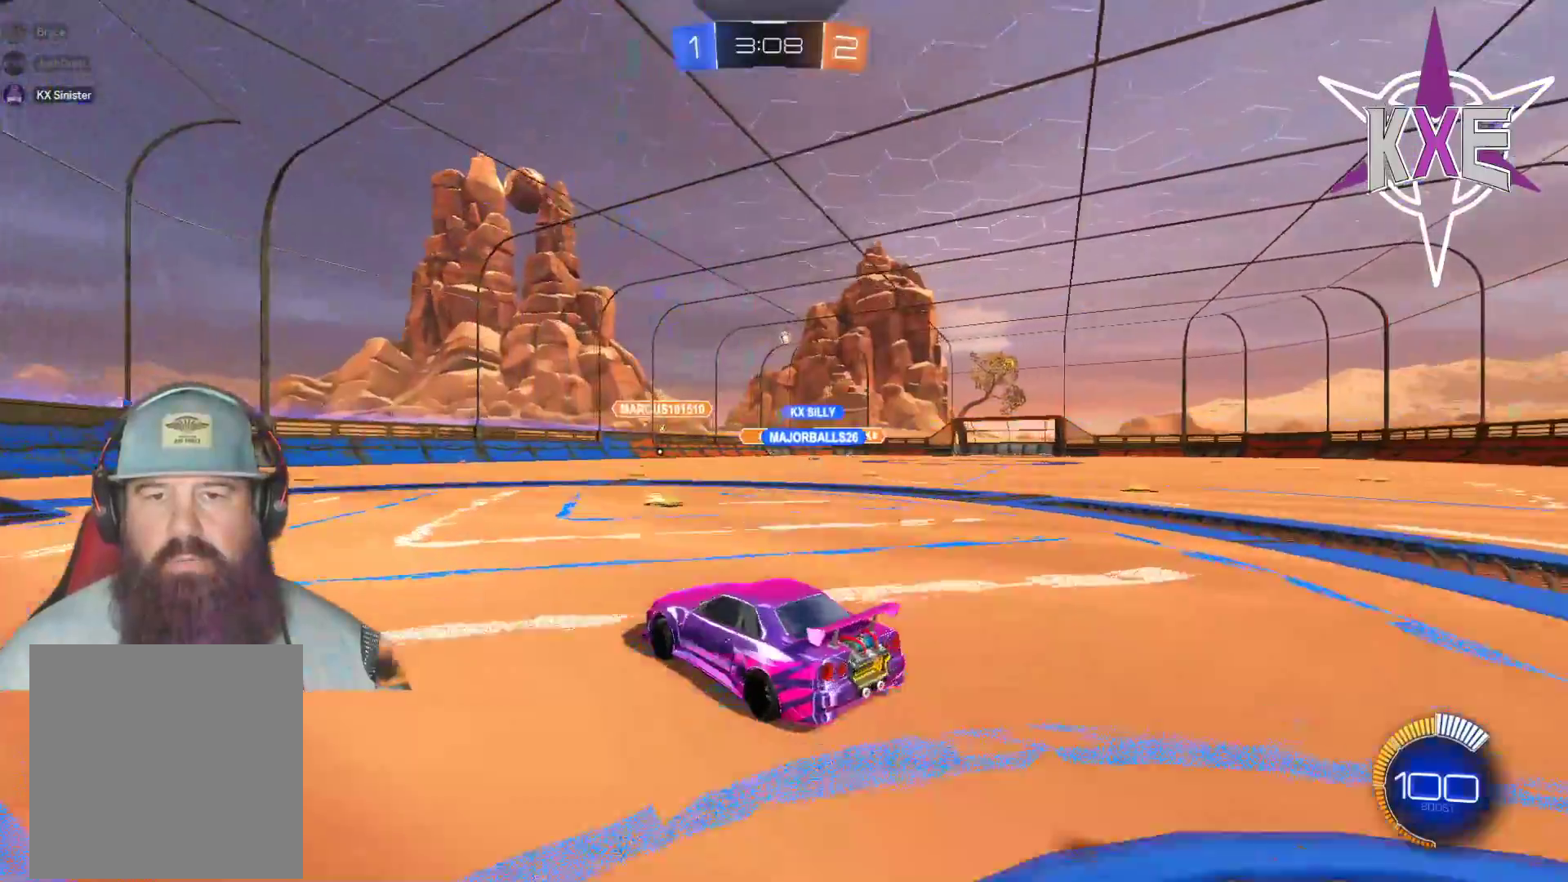
{"buttons": ["R2"], "left_stick": "down-right", "right_stick": "center", "events": [[33, "R2", "up"], [67, "left_stick", "down-right"], [100, "R2", "down"], [217, "left_stick", "center"], [267, "R2", "up"], [317, "left_stick", "down-right"], [367, "R2", "down"]]}
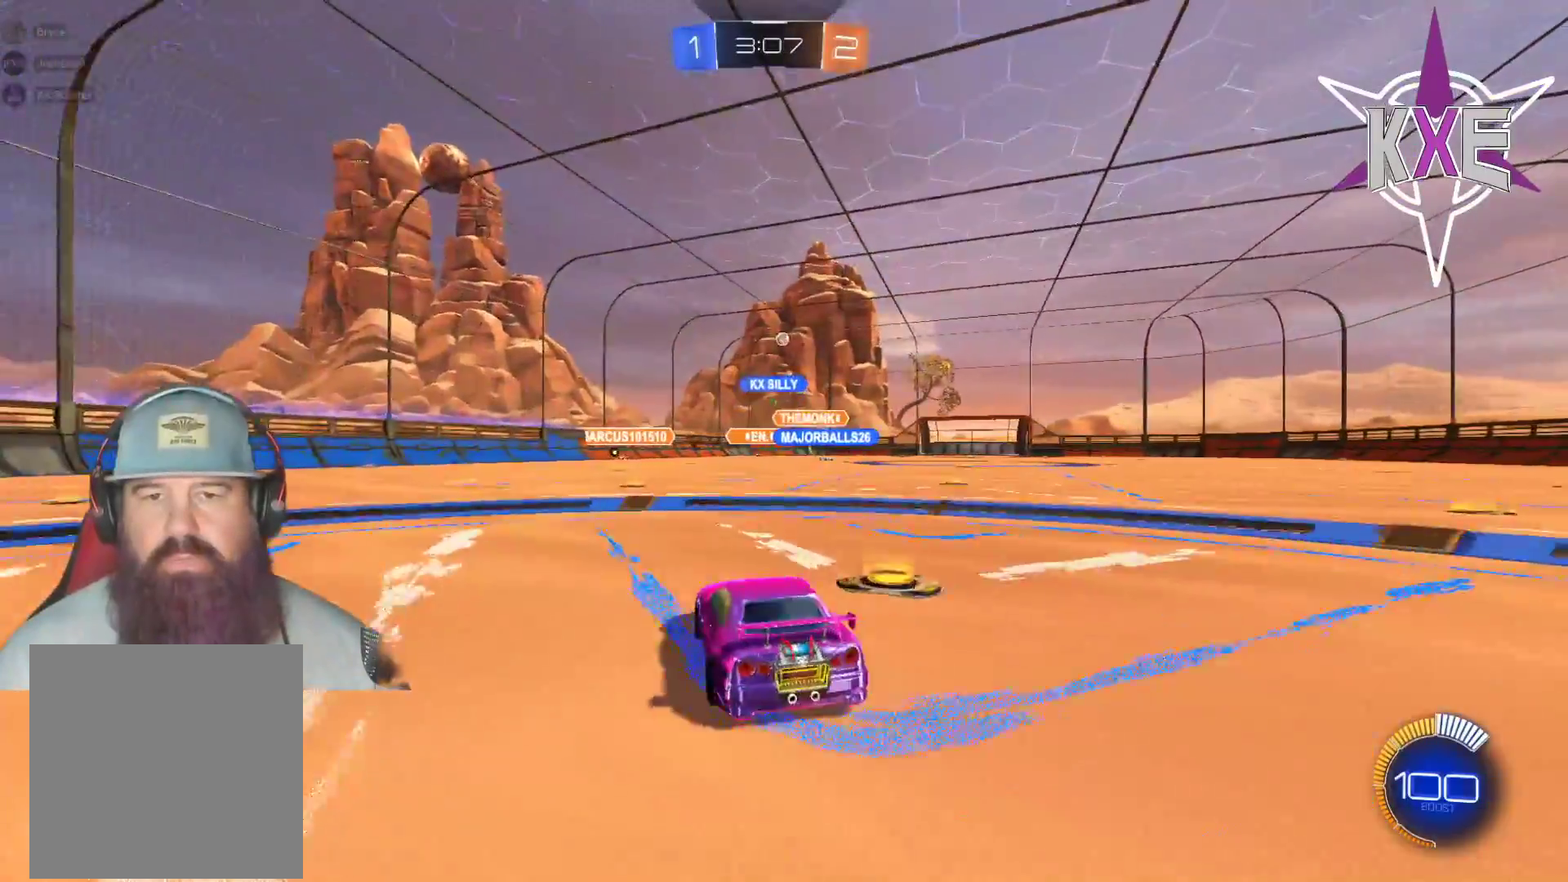
{"buttons": [], "left_stick": "center", "right_stick": "center", "events": [[50, "R2", "up"], [100, "left_stick", "right"], [267, "left_stick", "center"], [367, "left_stick", "left"], [500, "left_stick", "center"]]}
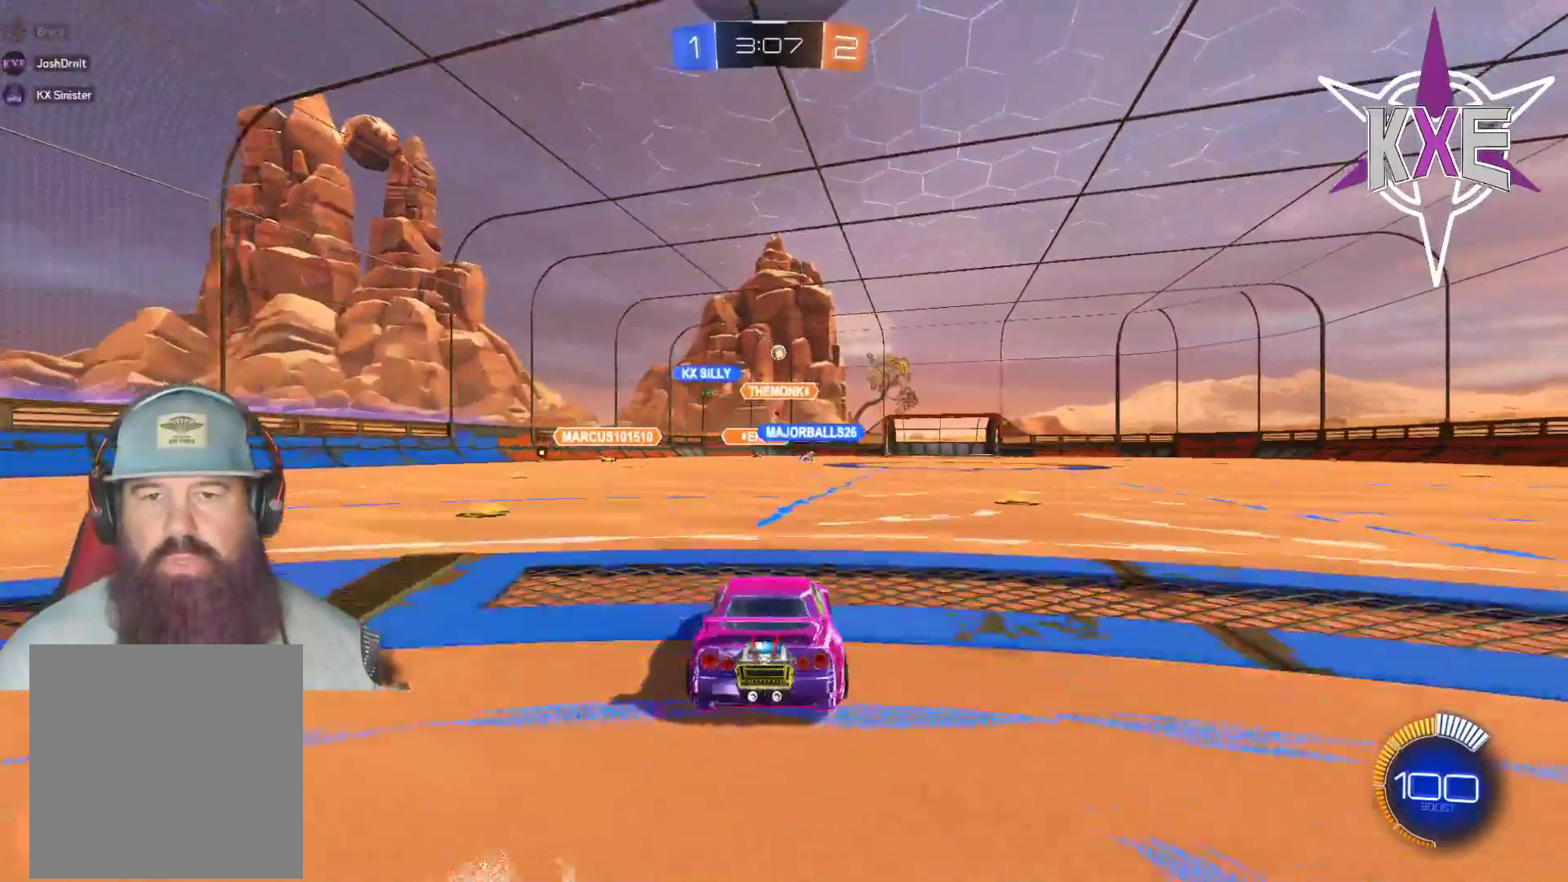
{"buttons": ["R2"], "left_stick": "right", "right_stick": "center", "events": [[50, "L2", "down"], [133, "left_stick", "right"], [150, "R2", "down"], [233, "L2", "up"]]}
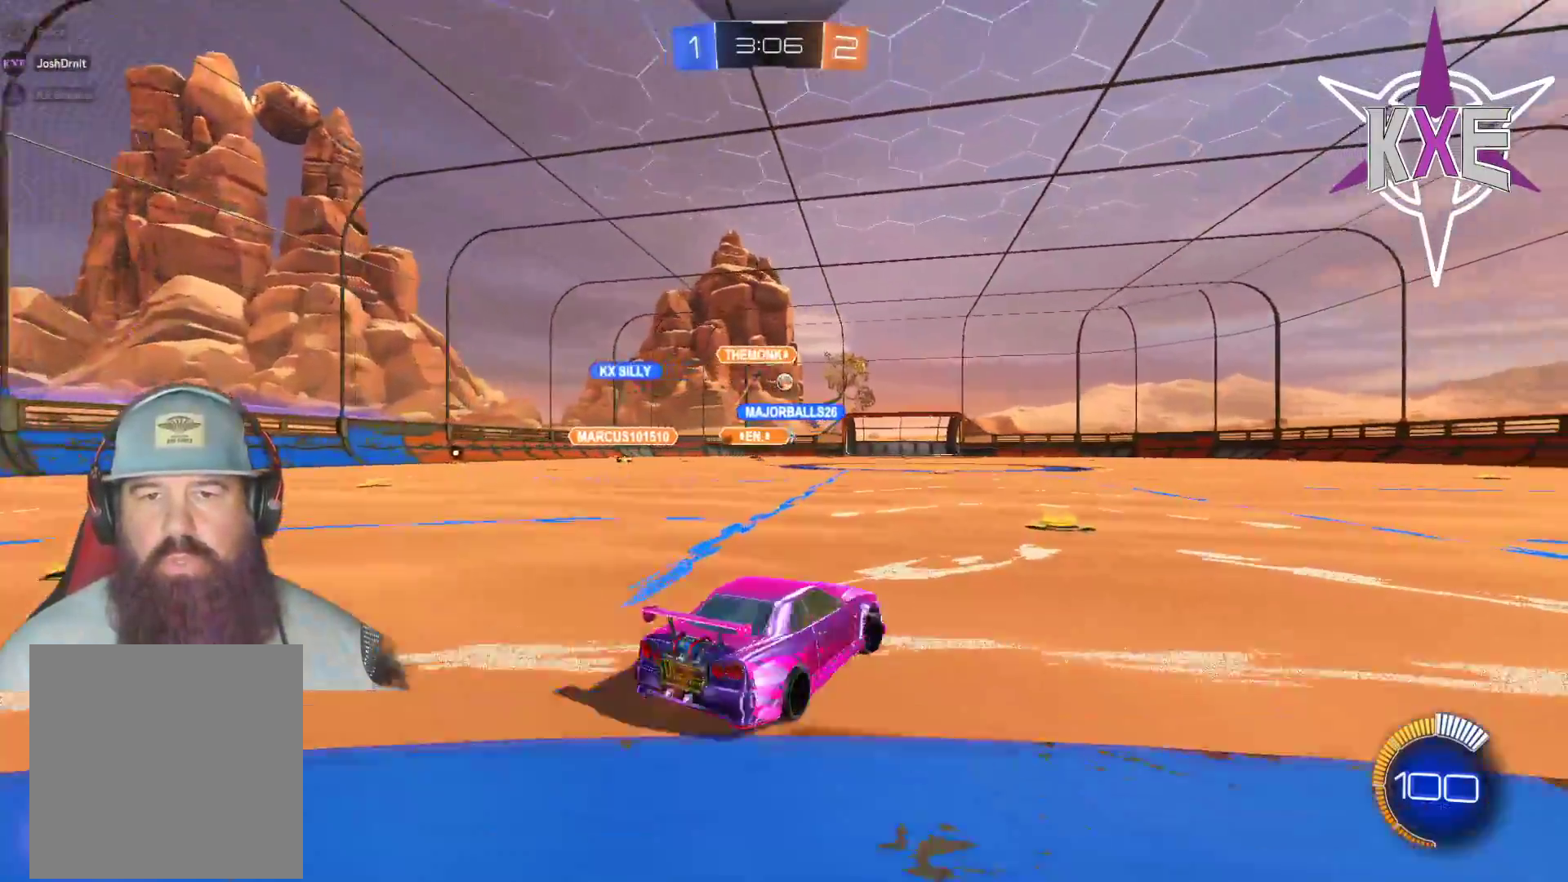
{"buttons": ["R1", "R2"], "left_stick": "center", "right_stick": "center", "events": [[33, "R1", "down"], [183, "left_stick", "center"], [267, "left_stick", "left"], [483, "left_stick", "center"]]}
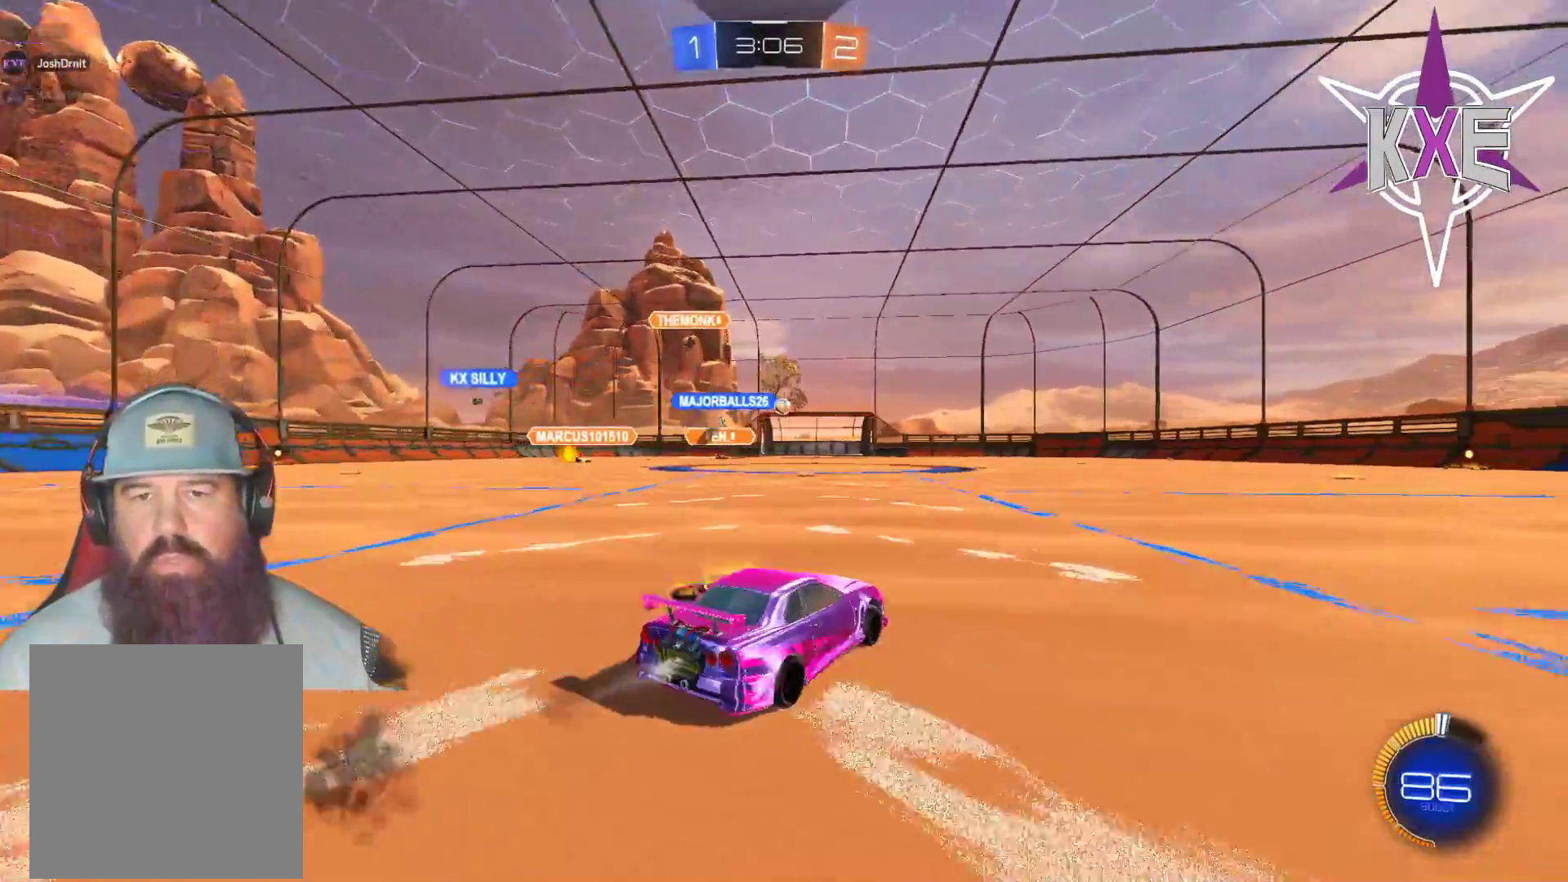
{"buttons": ["R1", "R2"], "left_stick": "center", "right_stick": "center", "events": [[100, "left_stick", "right"], [267, "R1", "up"], [317, "left_stick", "center"], [383, "R1", "down"]]}
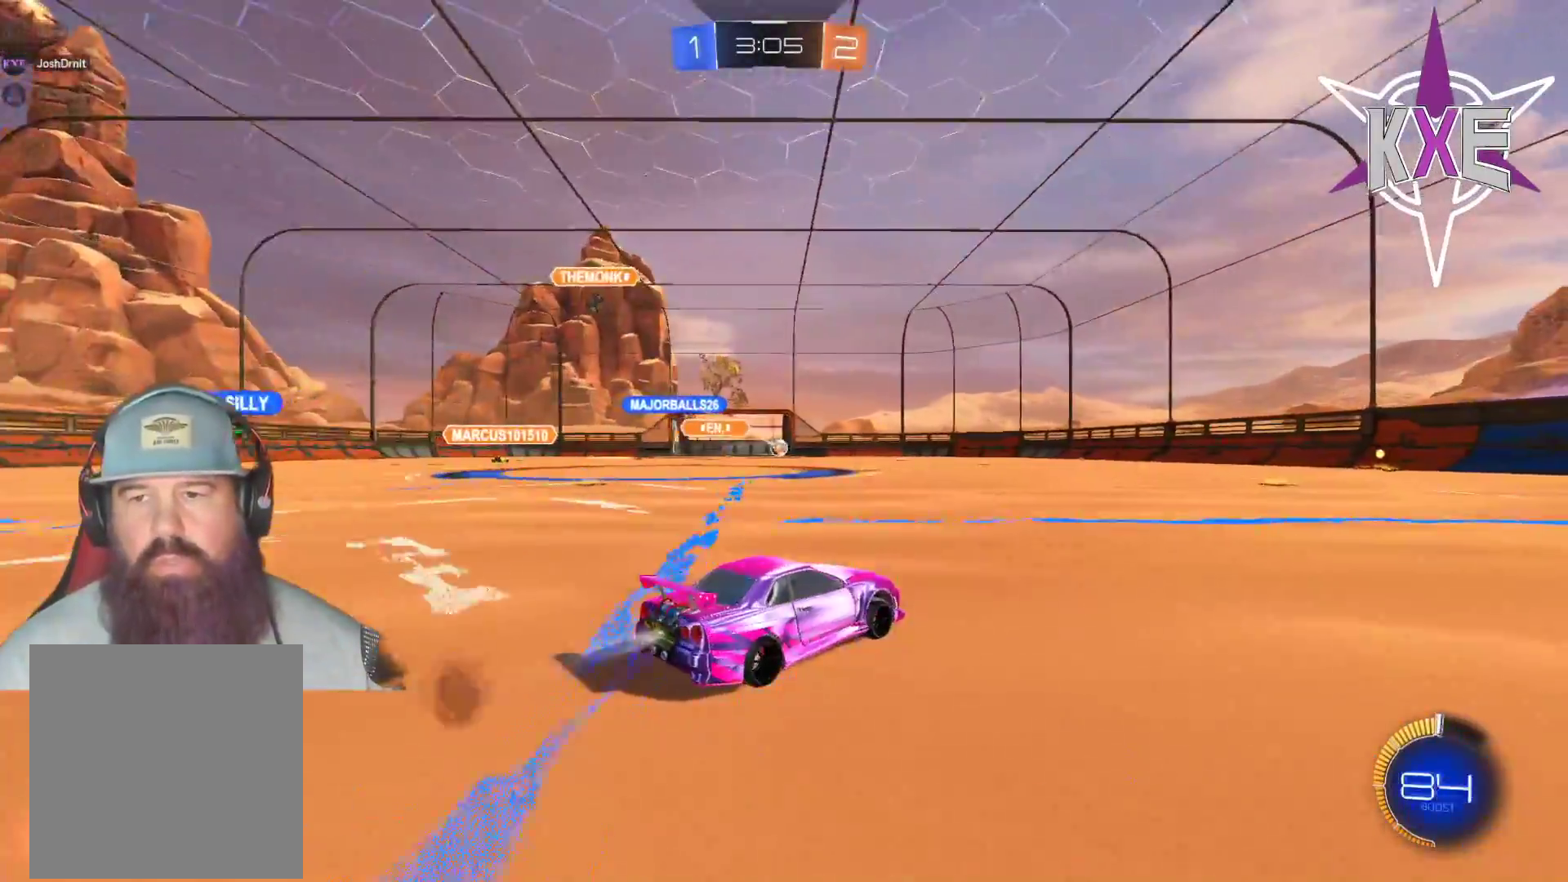
{"buttons": ["R2"], "left_stick": "center", "right_stick": "center", "events": [[333, "R1", "up"]]}
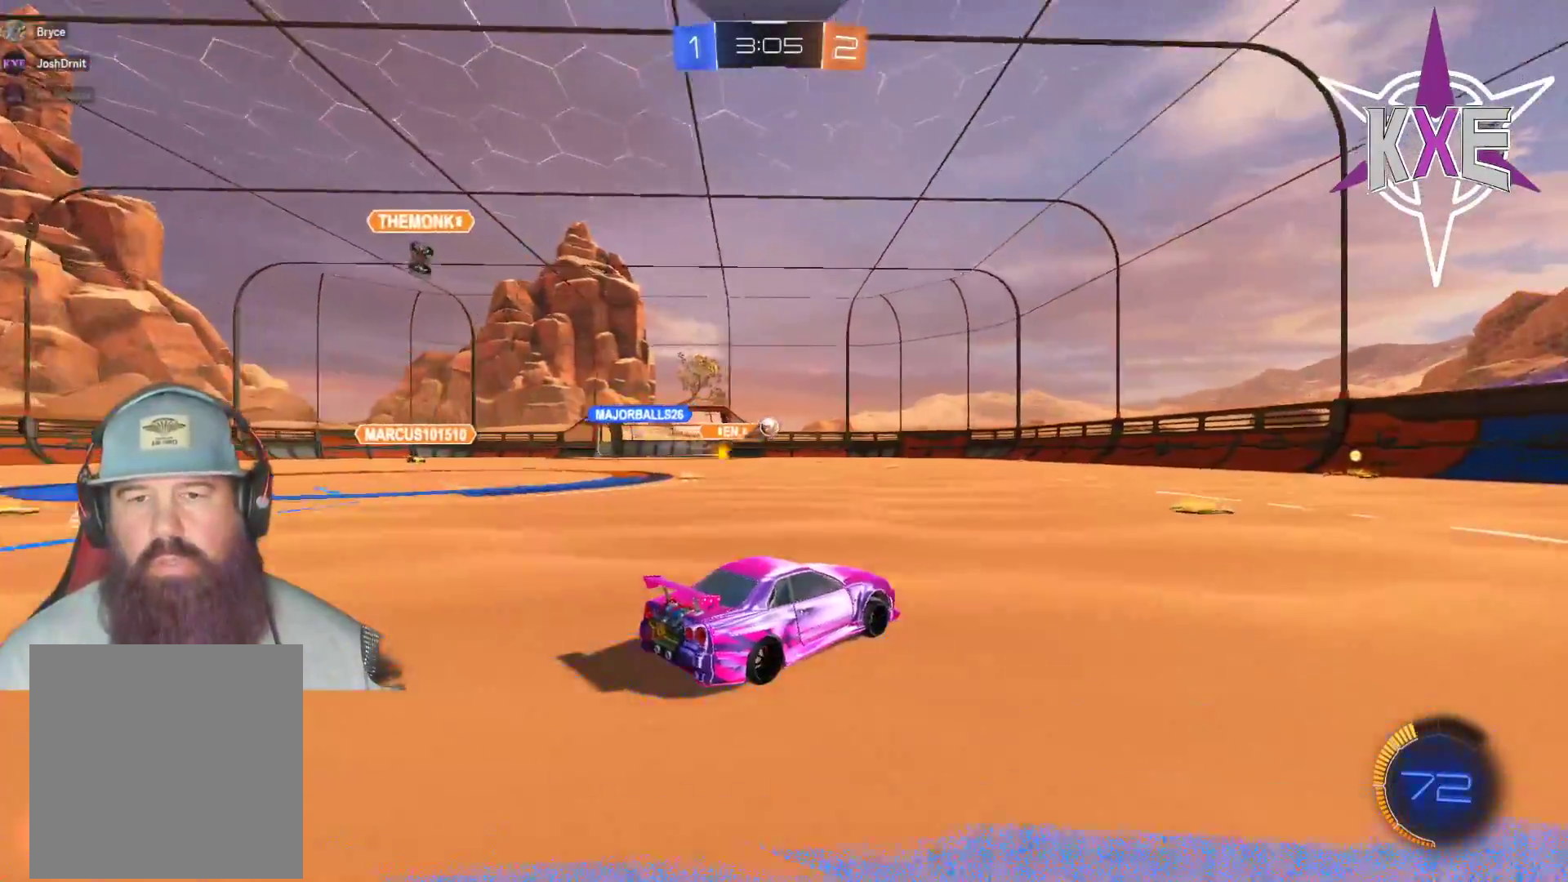
{"buttons": ["R2"], "left_stick": "center", "right_stick": "center", "events": [[83, "left_stick", "right"], [267, "left_stick", "center"]]}
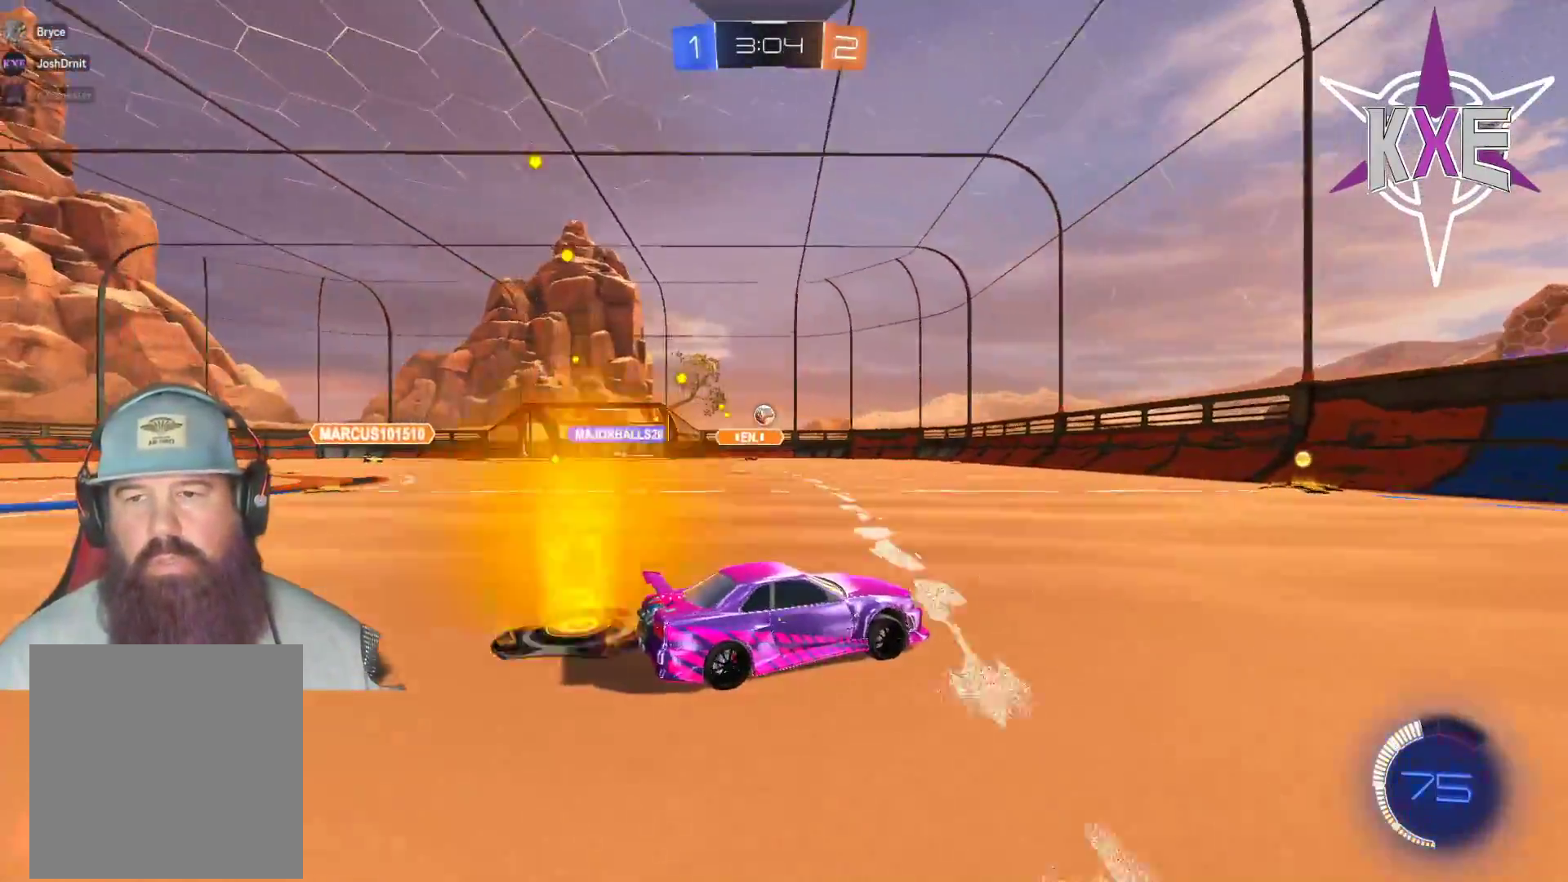
{"buttons": [], "left_stick": "left", "right_stick": "center", "events": [[383, "left_stick", "left"], [400, "R2", "up"]]}